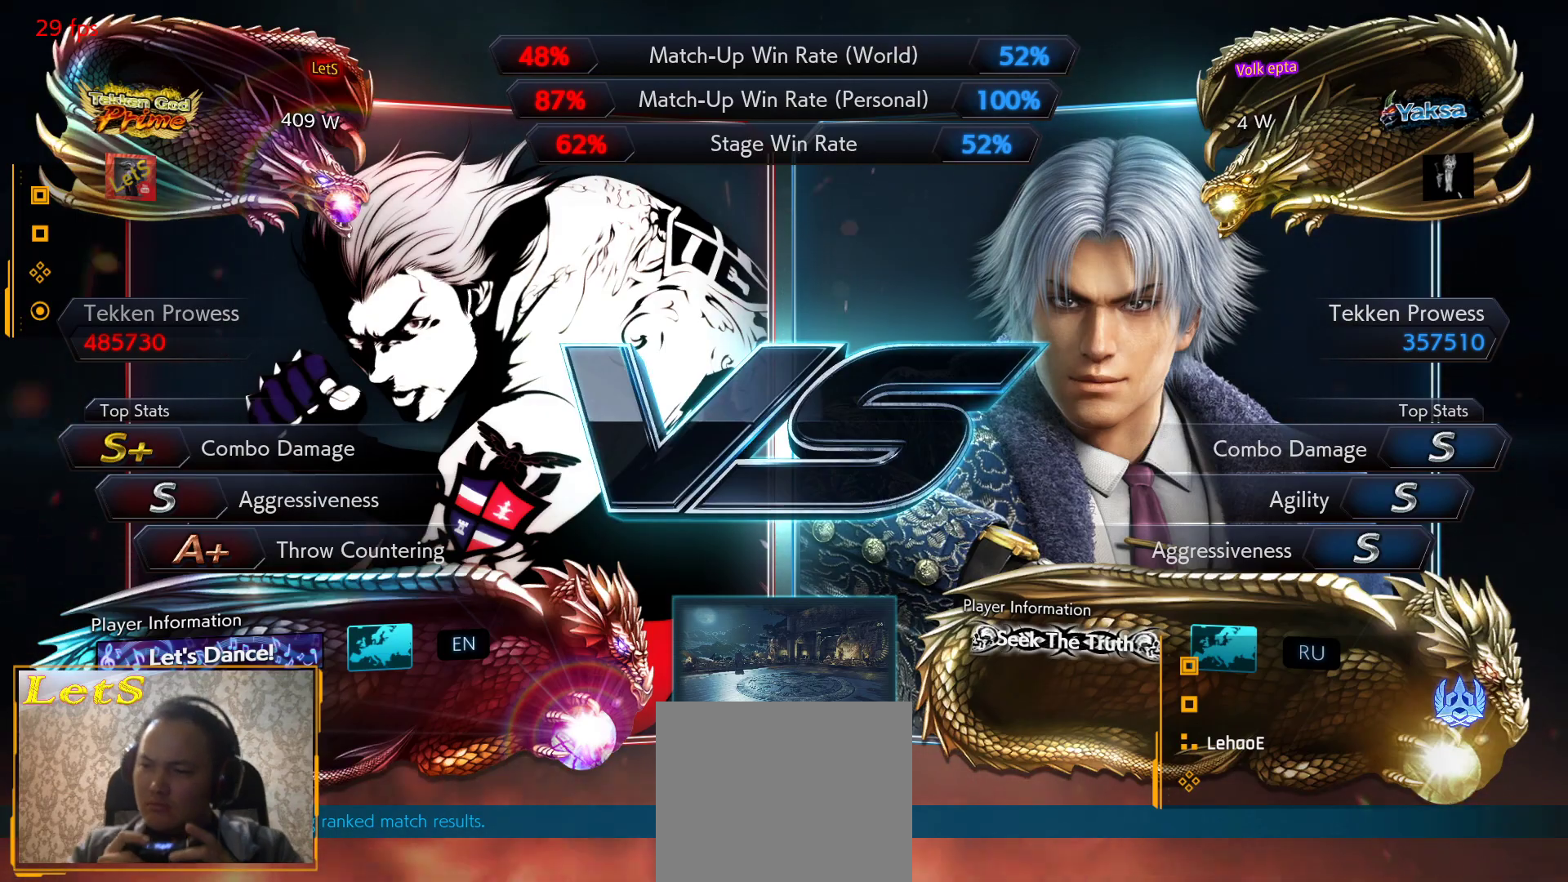
Gameplay with a controller (PlayStation layout); each line is a JSON object with the inputs held at the frame after it. "events" lists button and stick changes between this image and that frame as [ms after this image, input, new state], when the widget could be followed in between.
{"buttons": [], "left_stick": "center", "right_stick": "center", "events": []}
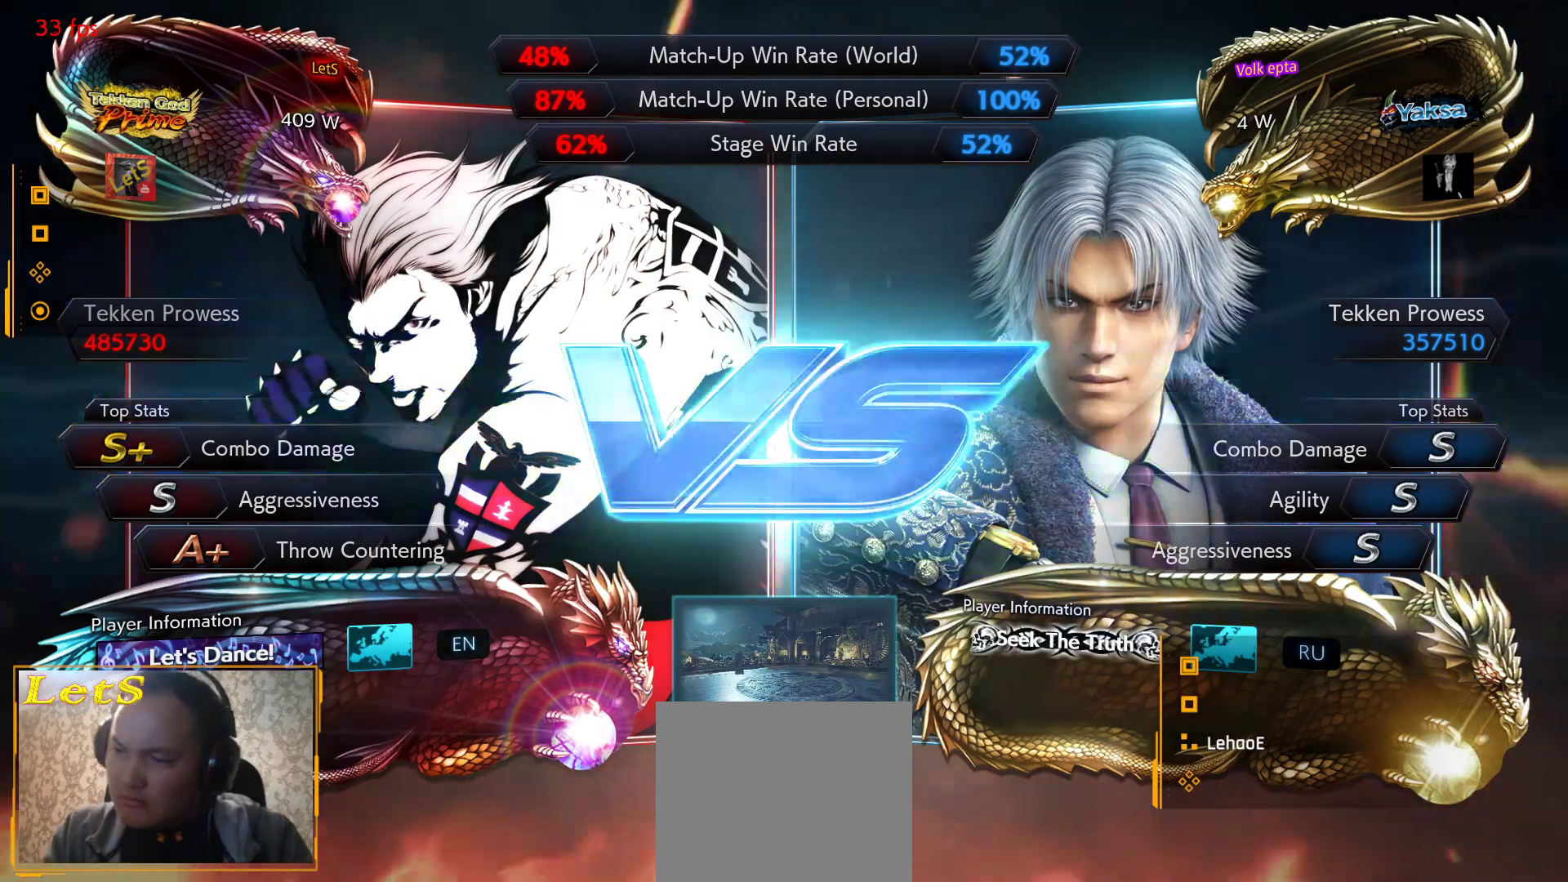
{"buttons": [], "left_stick": "center", "right_stick": "center", "events": []}
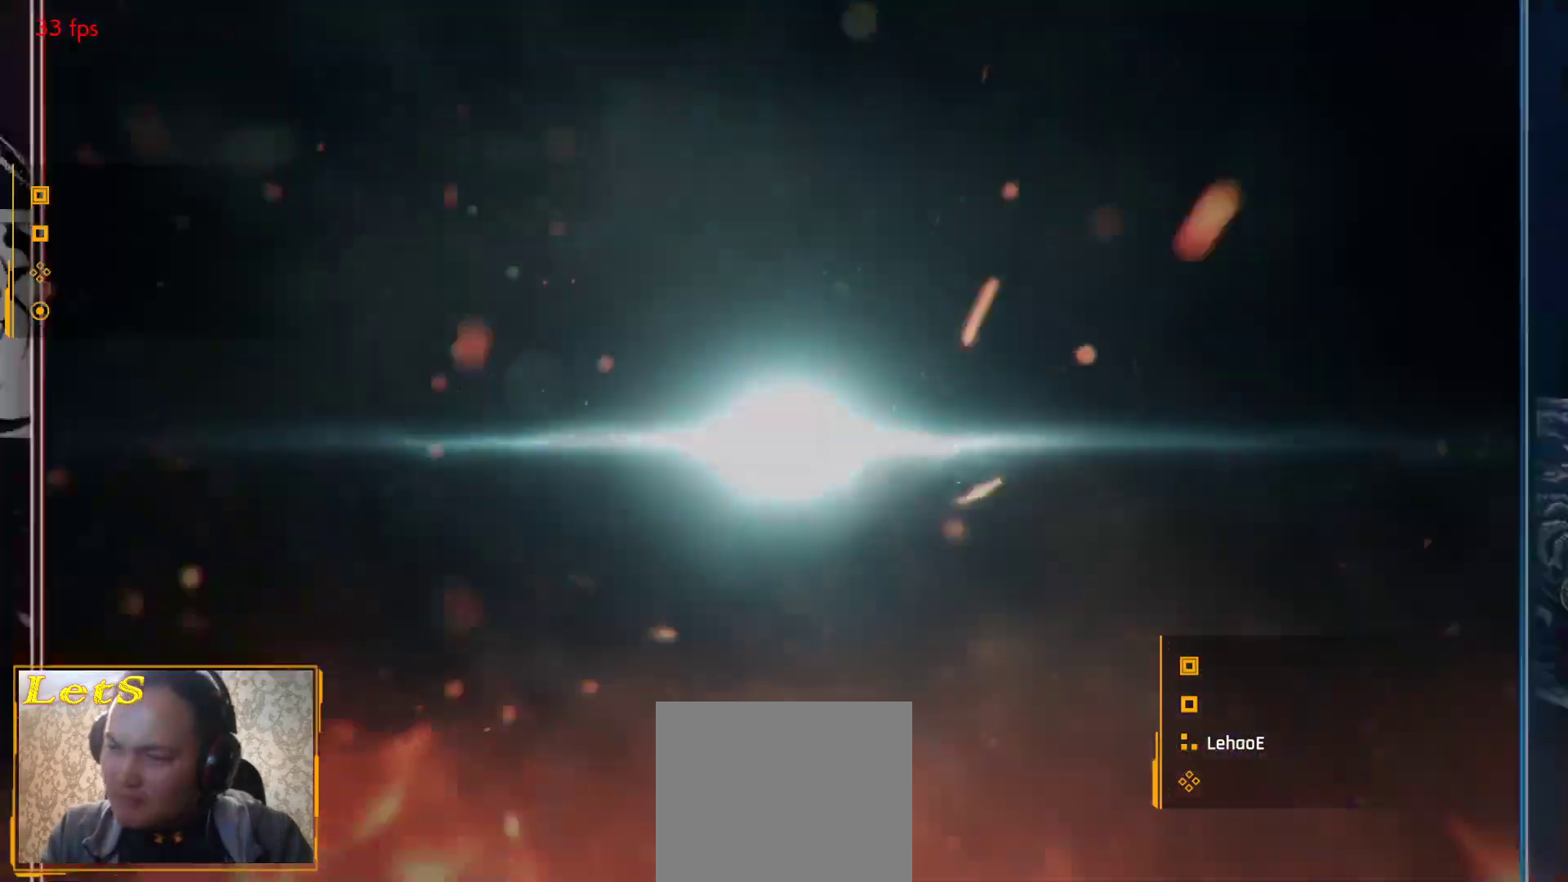
{"buttons": [], "left_stick": "center", "right_stick": "center", "events": []}
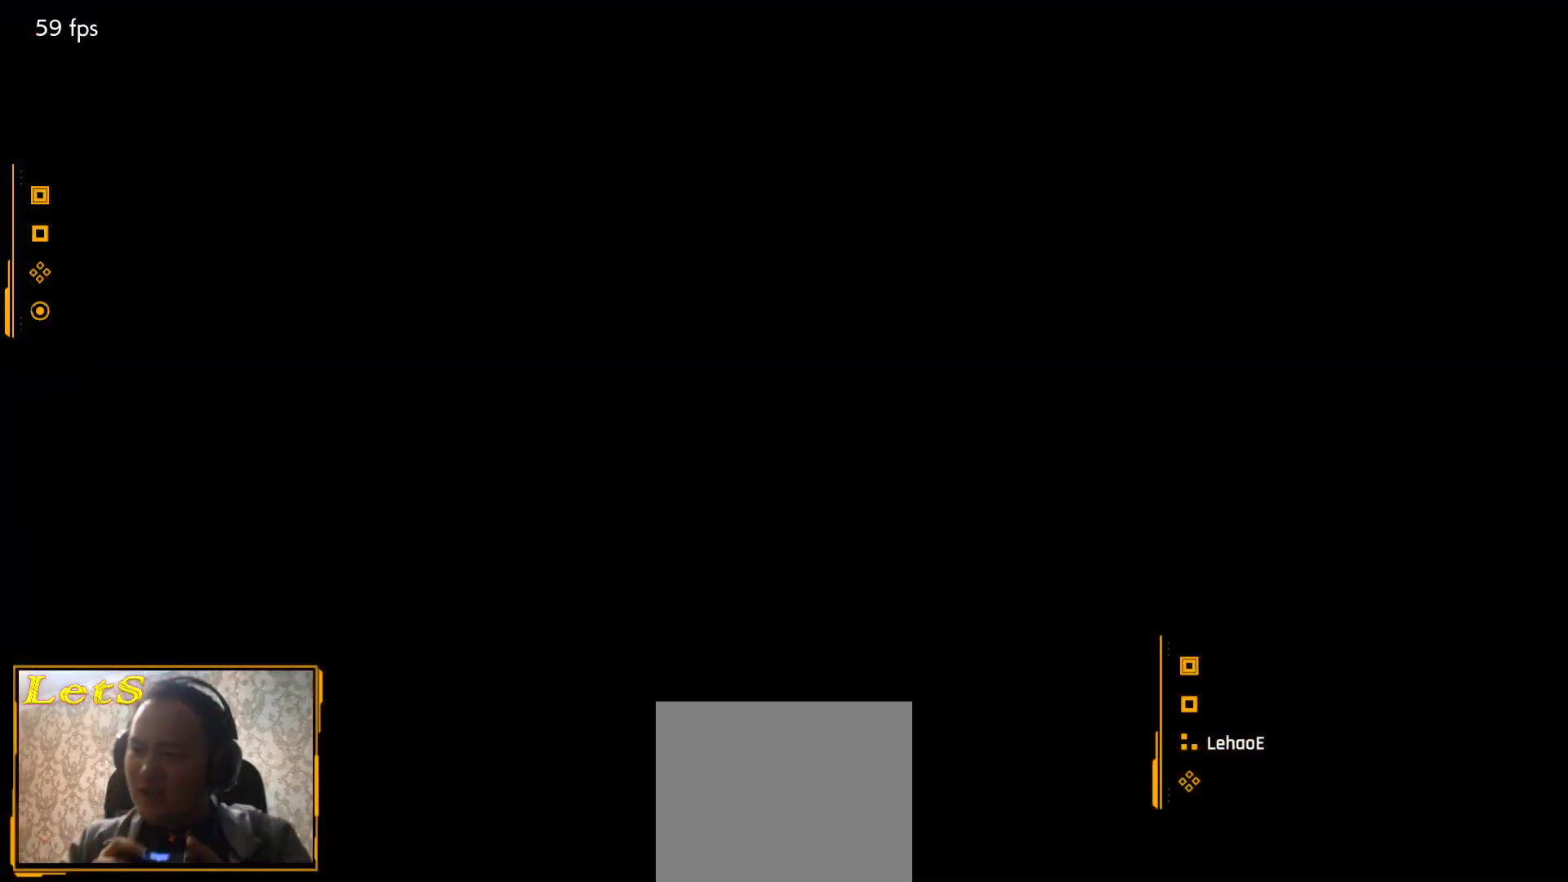
{"buttons": ["START"], "left_stick": "center", "right_stick": "center", "events": [[467, "START", "down"]]}
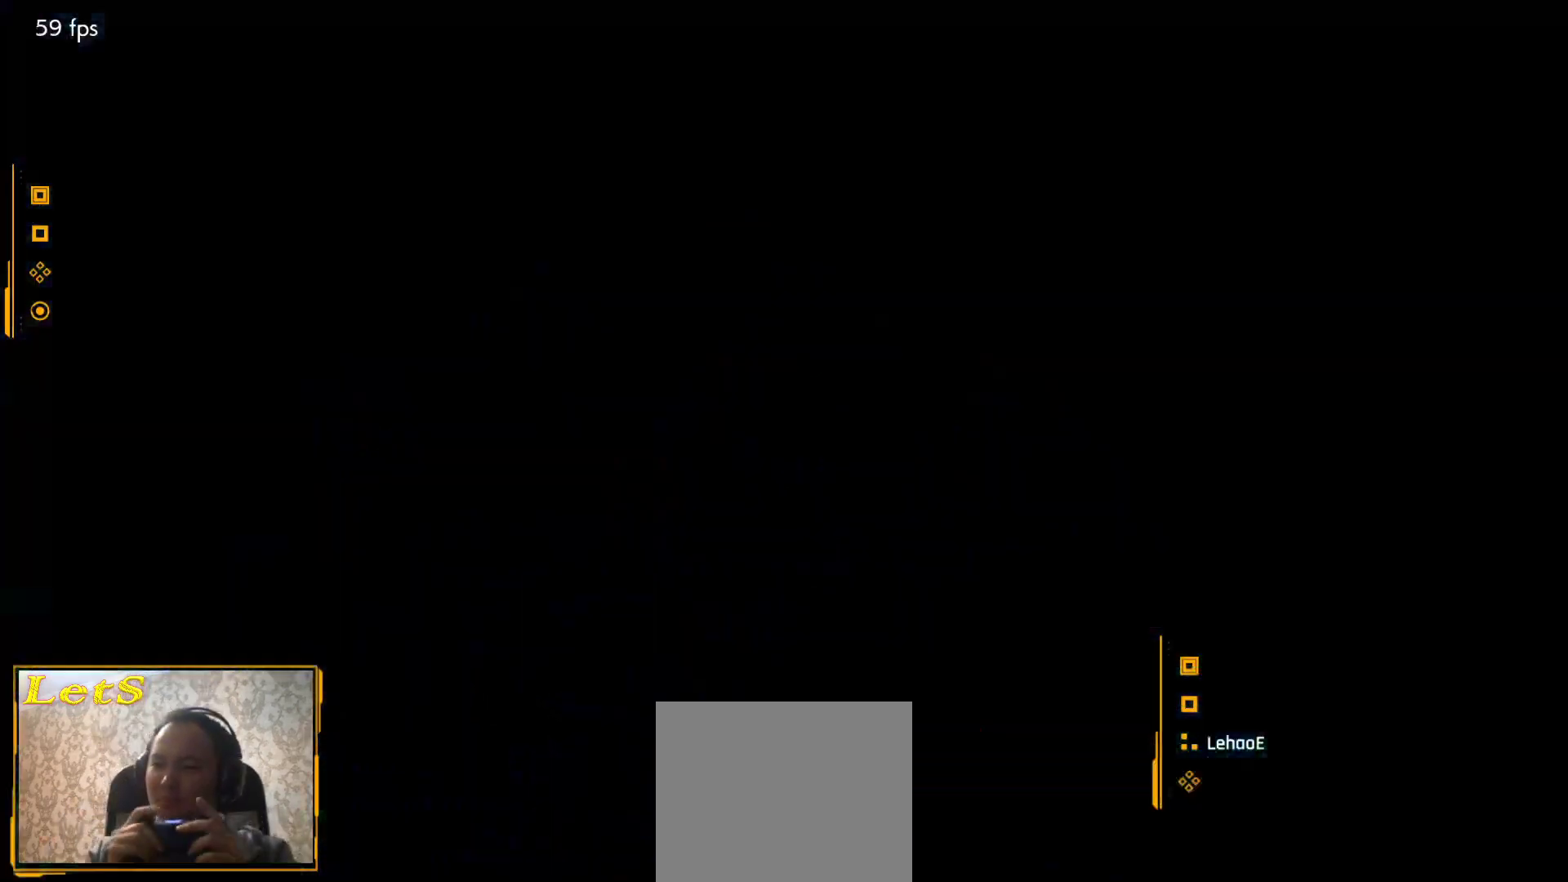
{"buttons": ["DPAD_DOWN"], "left_stick": "center", "right_stick": "center", "events": [[100, "START", "up"], [167, "START", "down"], [300, "START", "up"], [367, "START", "down"], [433, "START", "up"], [500, "DPAD_DOWN", "down"]]}
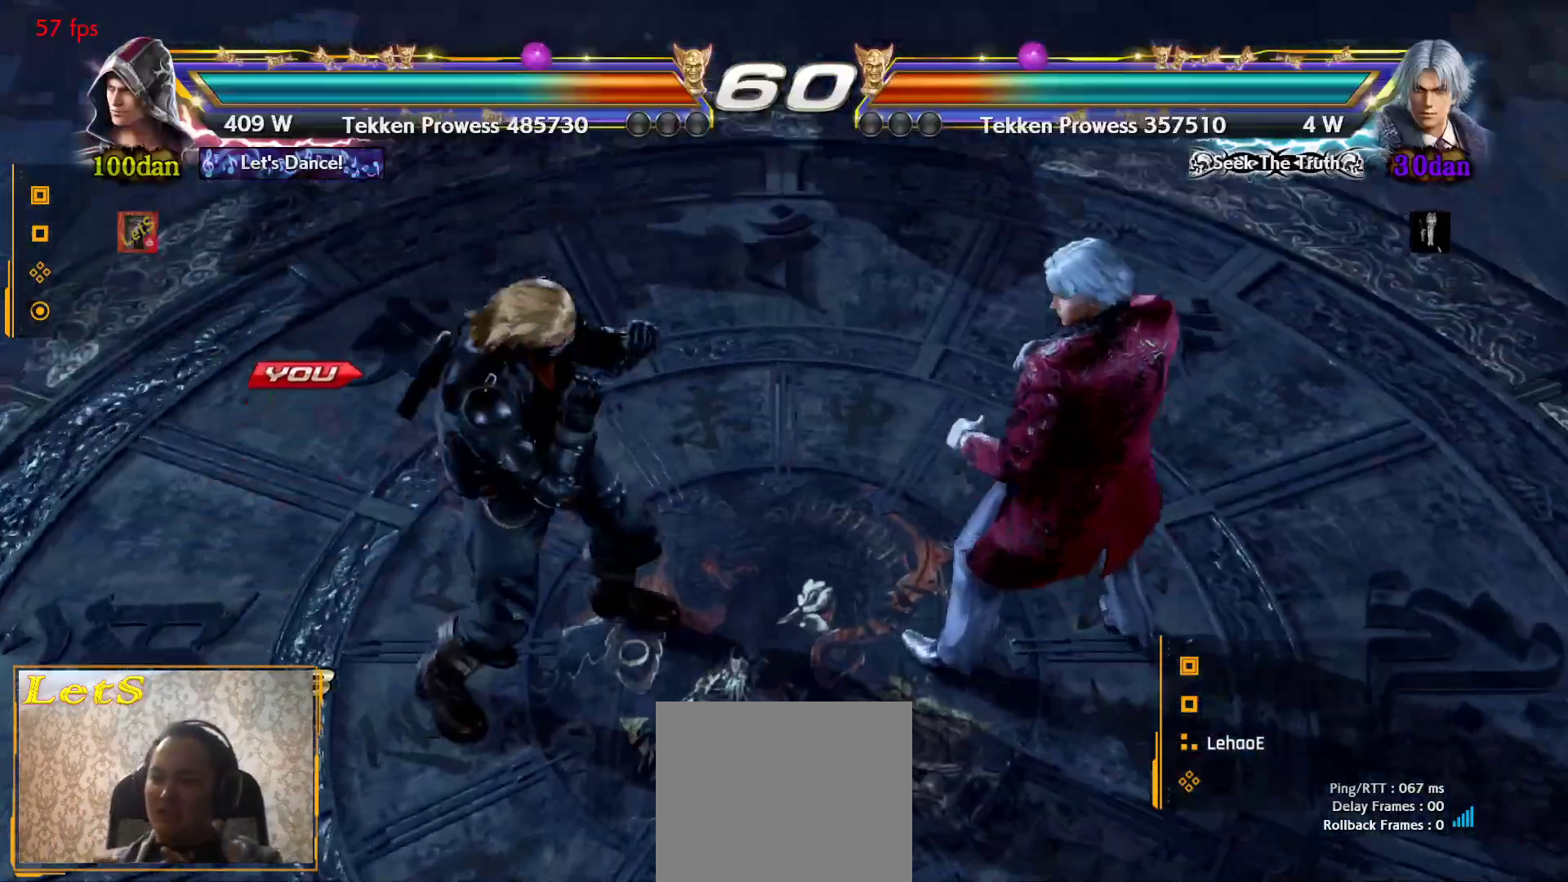
{"buttons": ["DPAD_DOWN", "DPAD_RIGHT"], "left_stick": "center", "right_stick": "center"}
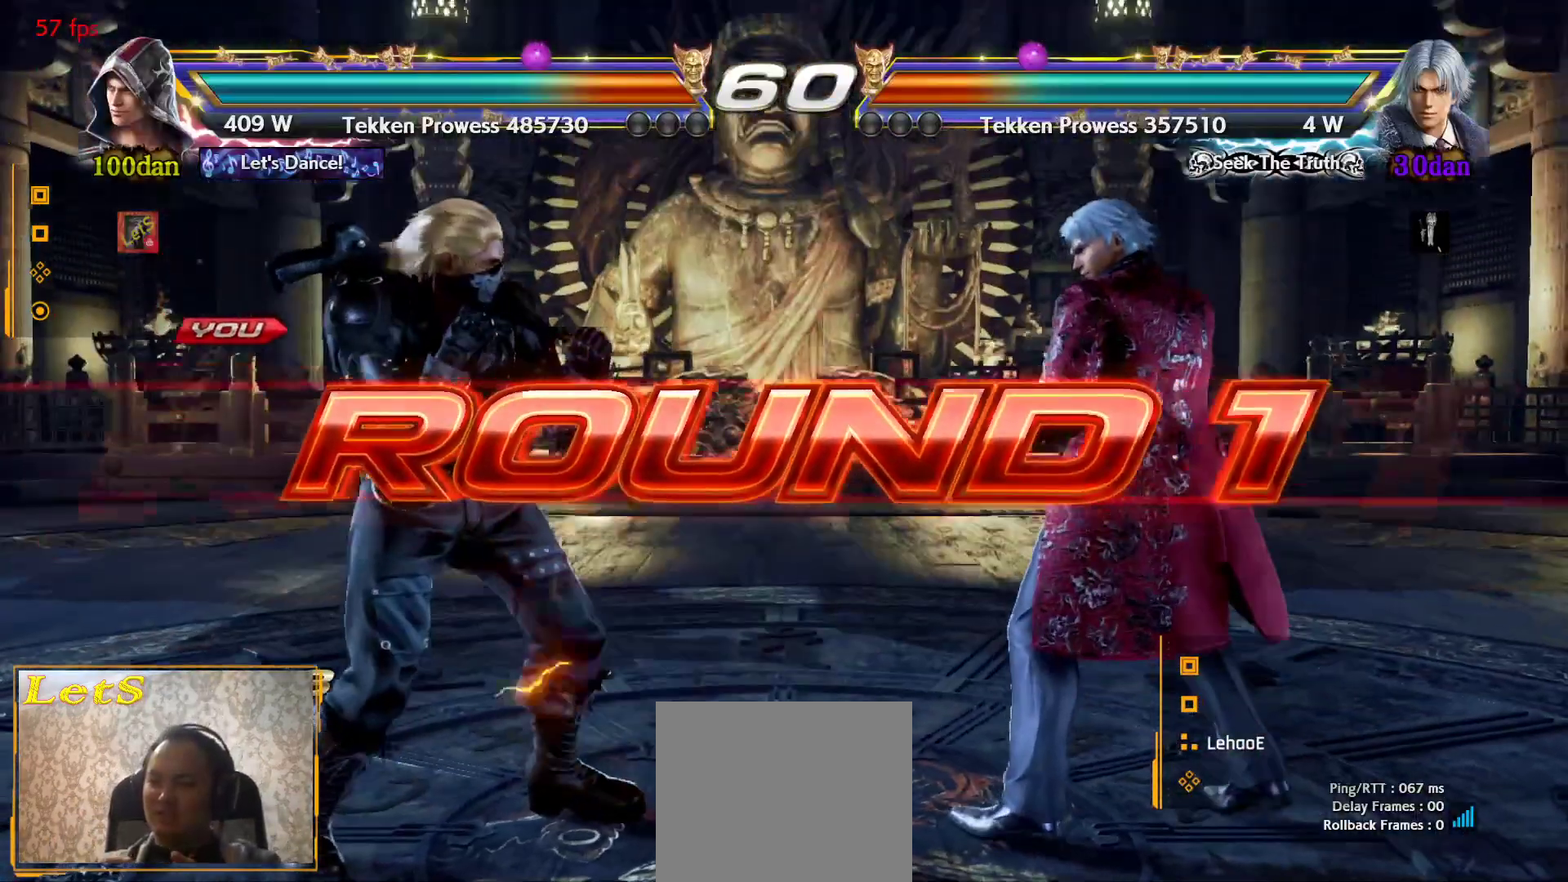
{"buttons": [], "left_stick": "center", "right_stick": "center", "events": [[33, "START", "down"], [67, "DPAD_DOWN", "up"], [167, "START", "up"], [200, "DPAD_RIGHT", "up"], [233, "DPAD_LEFT", "down"], [233, "START", "down"], [300, "DPAD_LEFT", "up"], [467, "START", "up"]]}
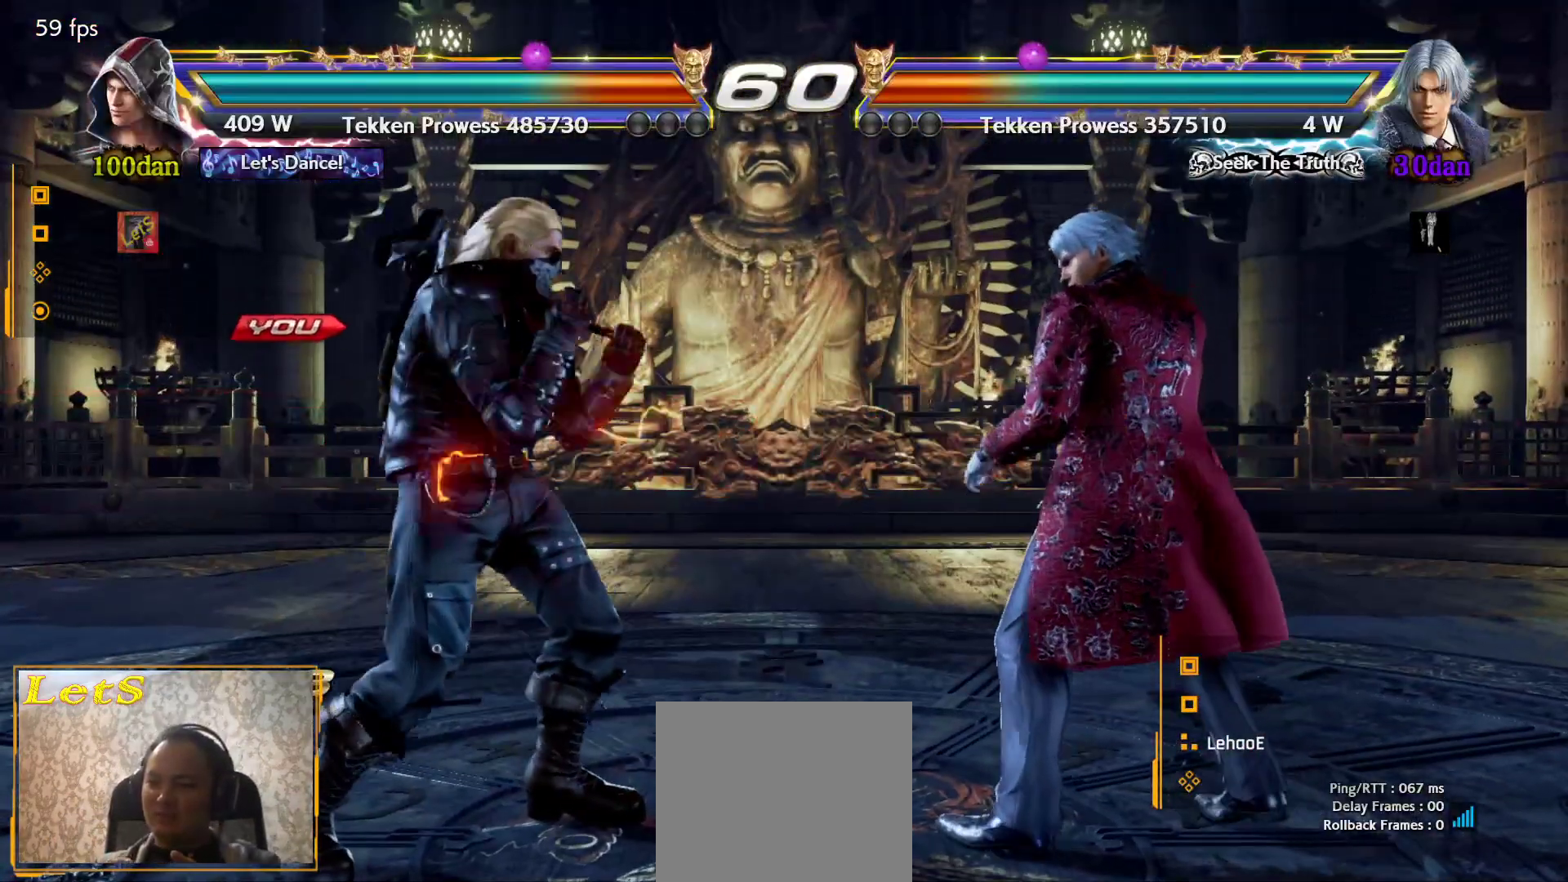
{"buttons": [], "left_stick": "center", "right_stick": "center", "events": [[33, "DPAD_DOWN", "down"], [33, "START", "down"], [100, "DPAD_DOWN", "up"], [100, "DPAD_RIGHT", "down"], [100, "START", "up"], [167, "START", "down"], [267, "DPAD_RIGHT", "up"], [300, "DPAD_LEFT", "down"], [300, "START", "up"], [367, "DPAD_LEFT", "up"], [367, "START", "down"], [433, "START", "up"]]}
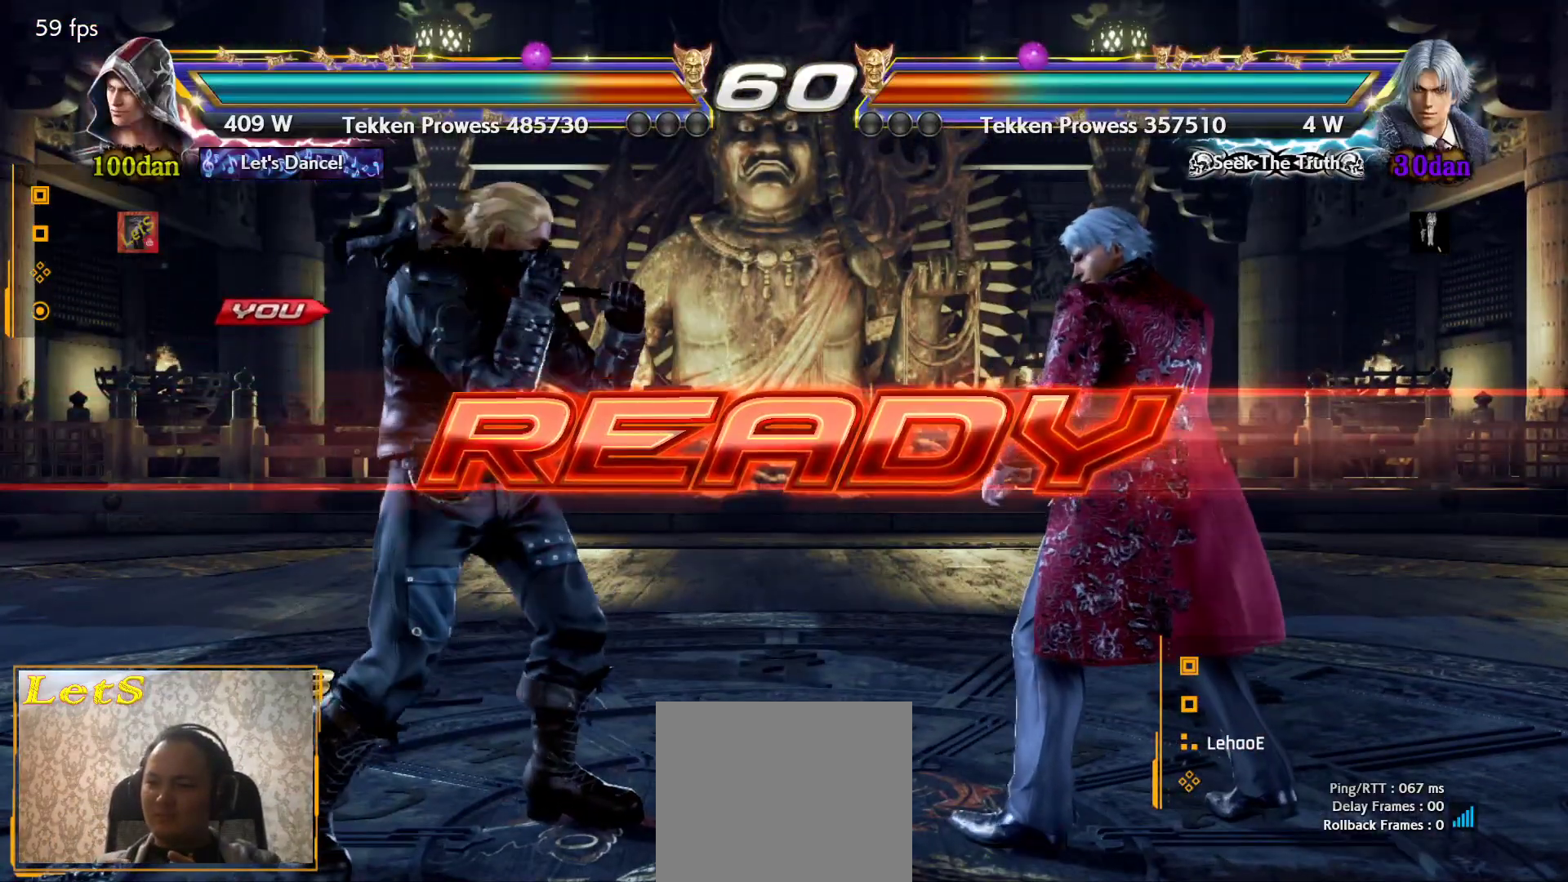
{"buttons": [], "left_stick": "center", "right_stick": "center", "events": [[33, "DPAD_DOWN", "down"], [67, "DPAD_RIGHT", "down"], [100, "DPAD_DOWN", "up"], [233, "DPAD_RIGHT", "up"]]}
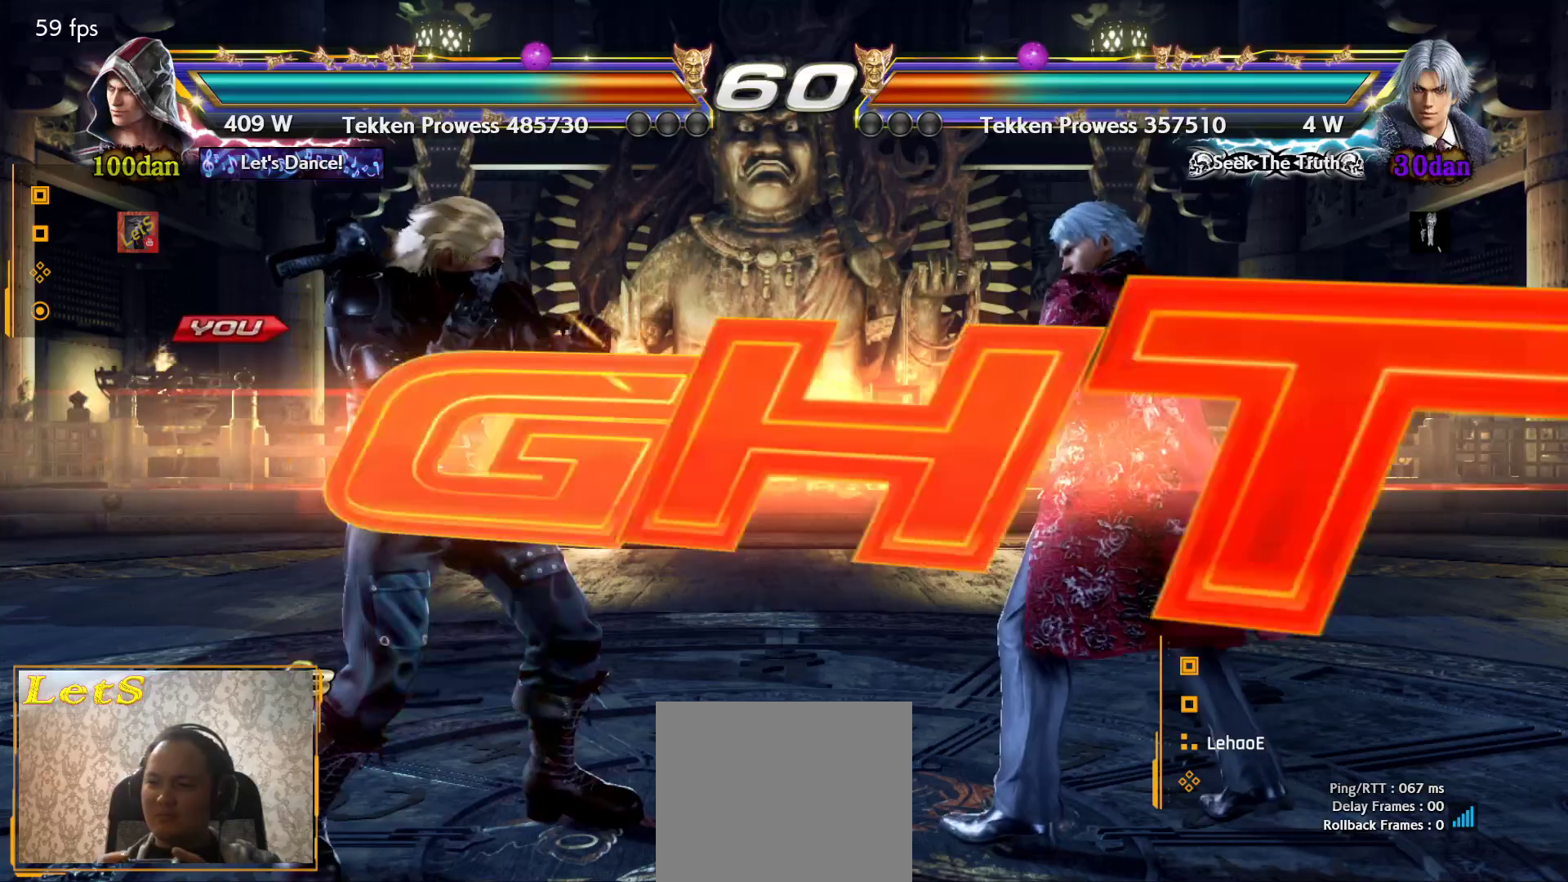
{"buttons": [], "left_stick": "center", "right_stick": "center", "events": []}
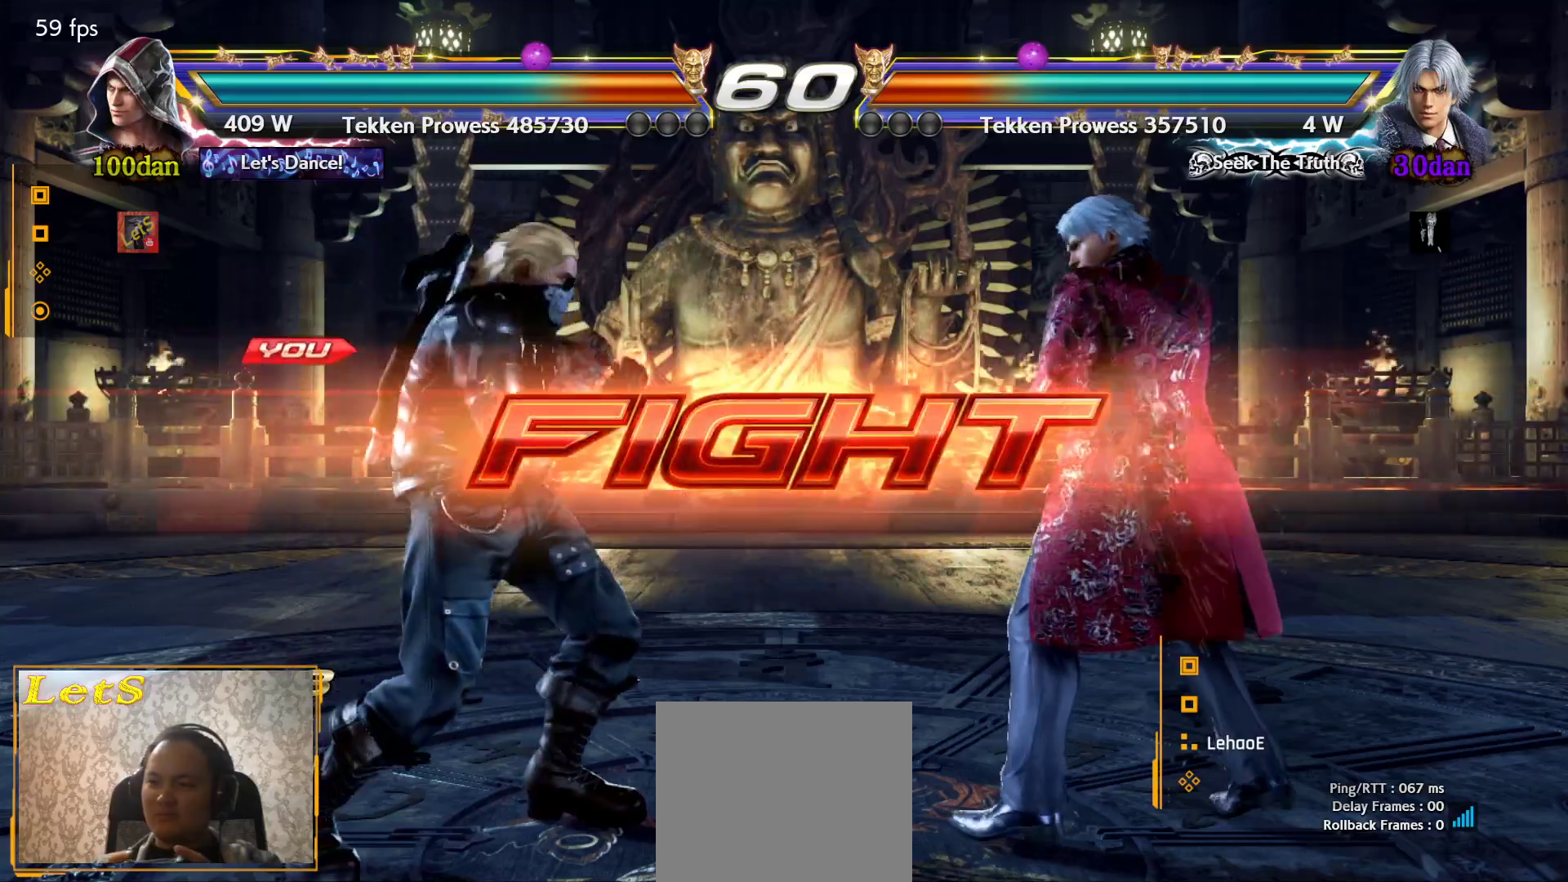
{"buttons": ["SQUARE", "DPAD_RIGHT"], "left_stick": "center", "right_stick": "center", "events": [[33, "DPAD_RIGHT", "down"], [67, "CROSS", "down"], [200, "DPAD_DOWN", "down"], [200, "DPAD_RIGHT", "up"], [233, "CROSS", "up"], [233, "DPAD_LEFT", "down"], [400, "DPAD_LEFT", "up"], [433, "DPAD_DOWN", "up"], [433, "DPAD_RIGHT", "down"], [433, "SQUARE", "down"]]}
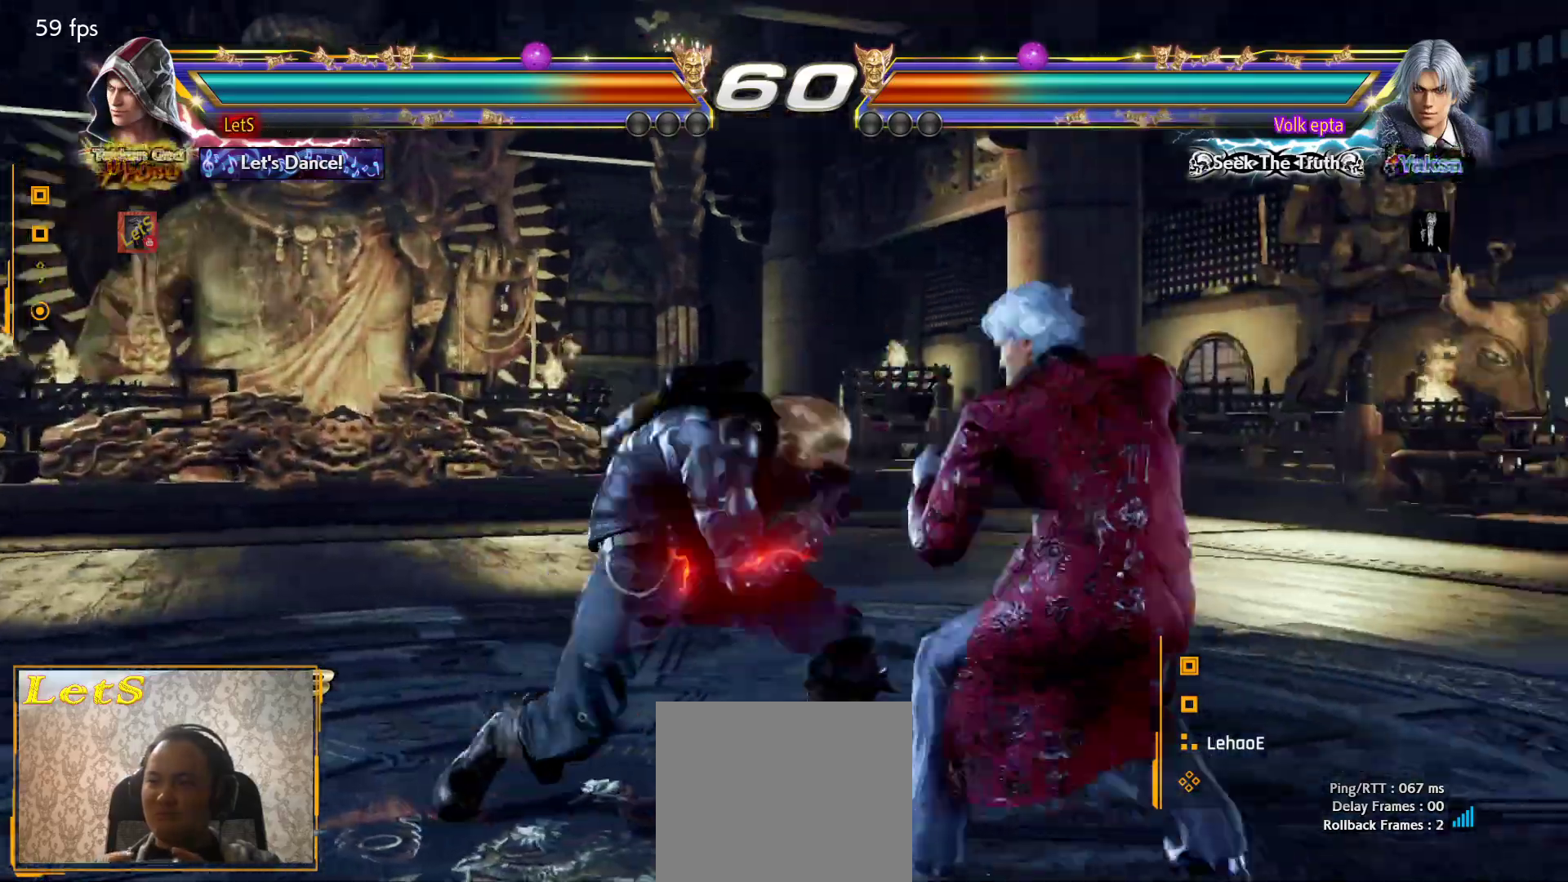
{"buttons": [], "left_stick": "center", "right_stick": "center", "events": [[33, "SQUARE", "up"], [200, "DPAD_RIGHT", "up"], [333, "DPAD_DOWN", "down"], [467, "DPAD_DOWN", "up"]]}
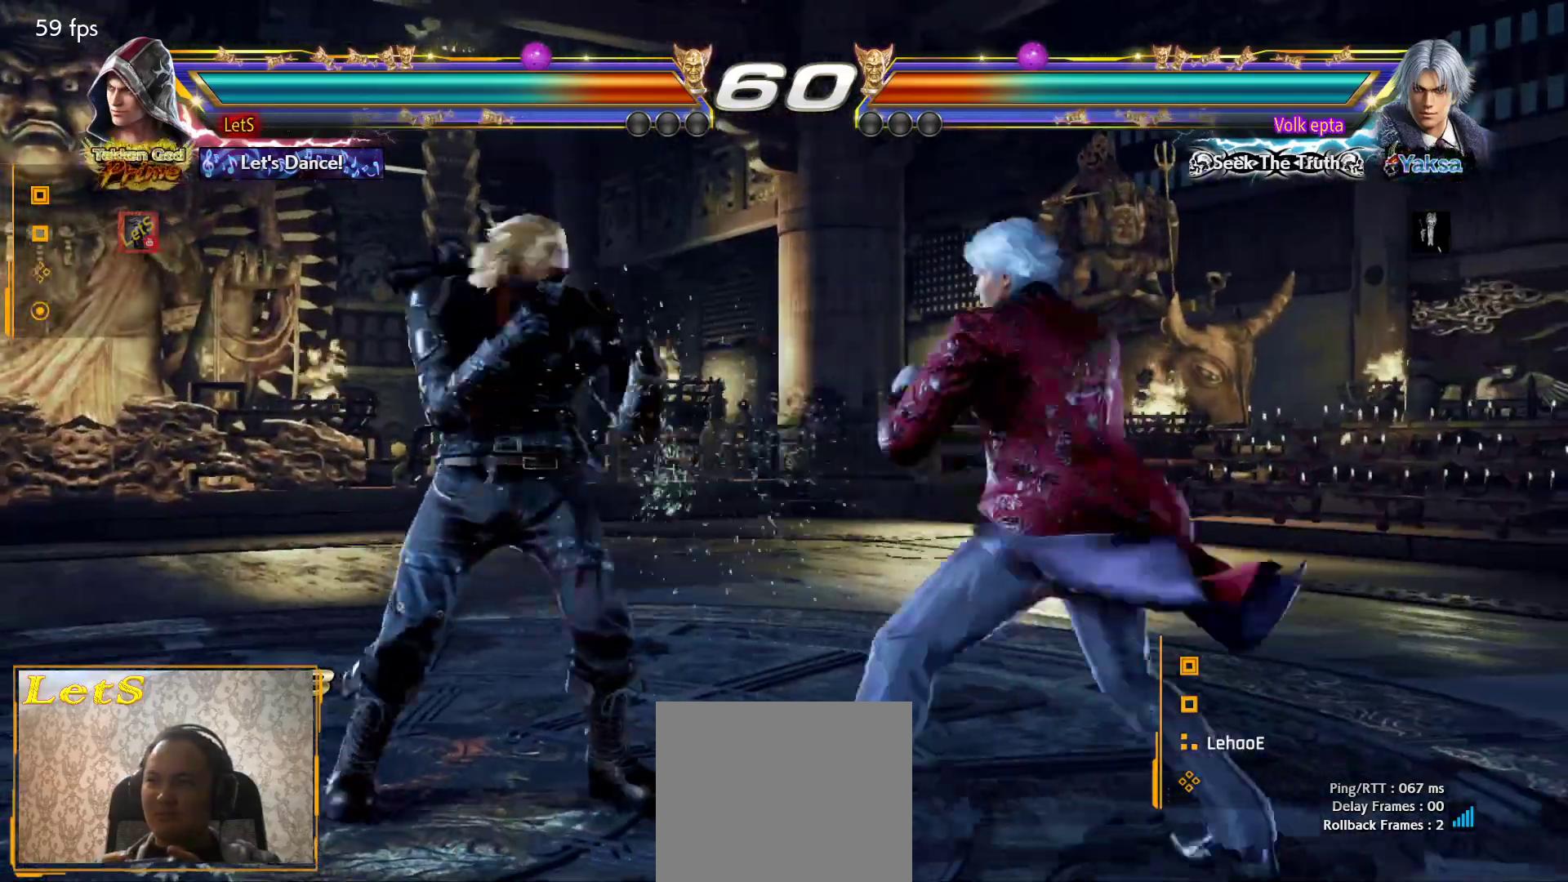
{"buttons": ["SQUARE", "DPAD_LEFT"], "left_stick": "center", "right_stick": "center", "events": [[133, "DPAD_LEFT", "down"], [200, "SQUARE", "down"]]}
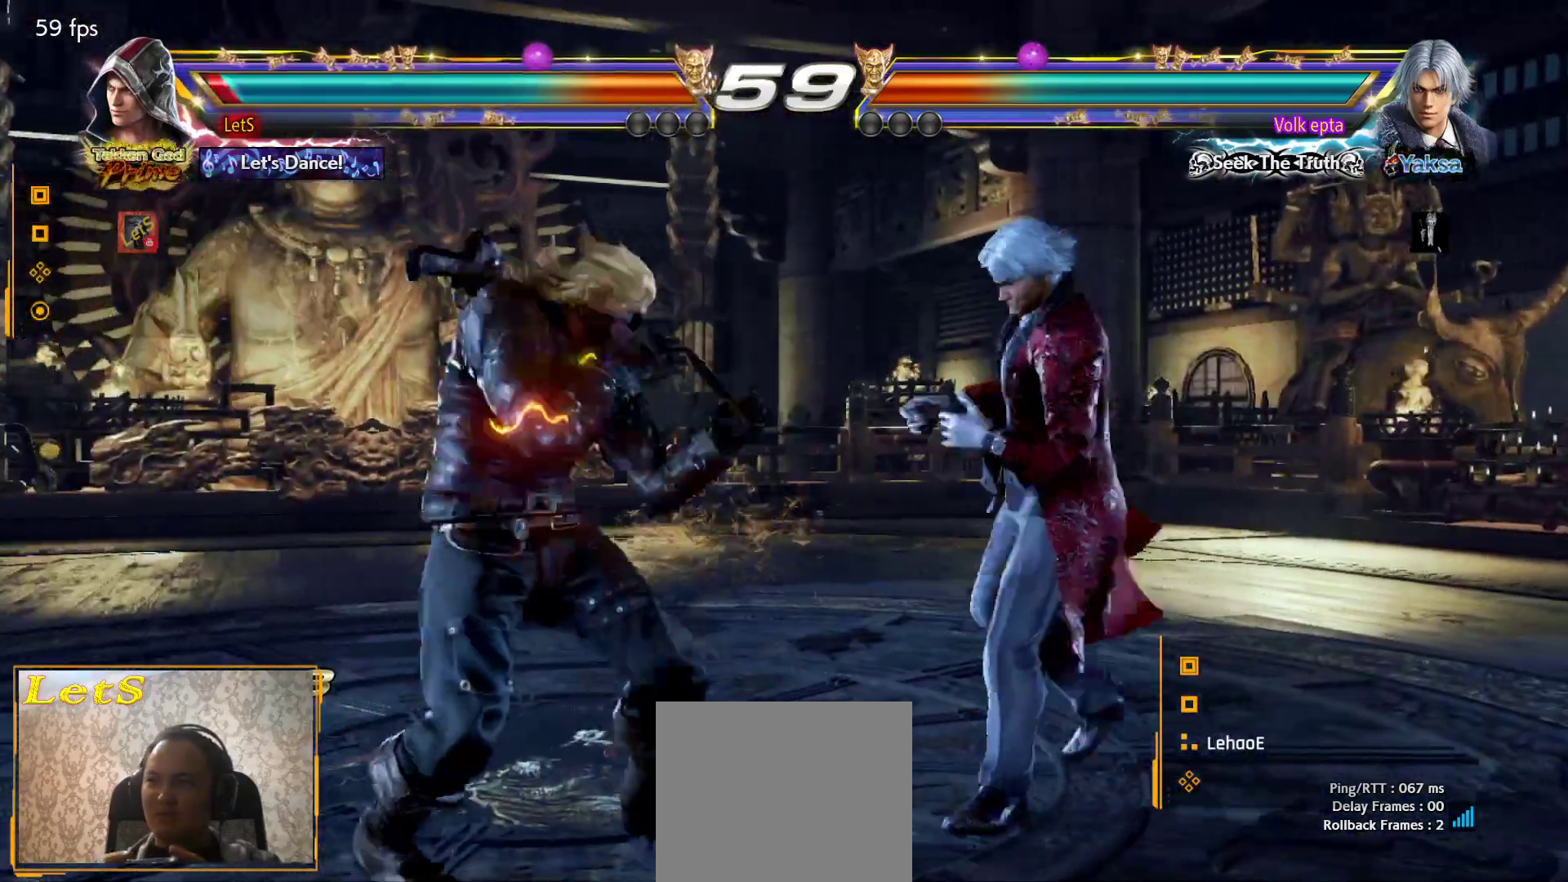
{"buttons": ["SQUARE", "DPAD_LEFT"], "left_stick": "center", "right_stick": "center", "events": [[67, "SQUARE", "up"], [133, "SQUARE", "down"]]}
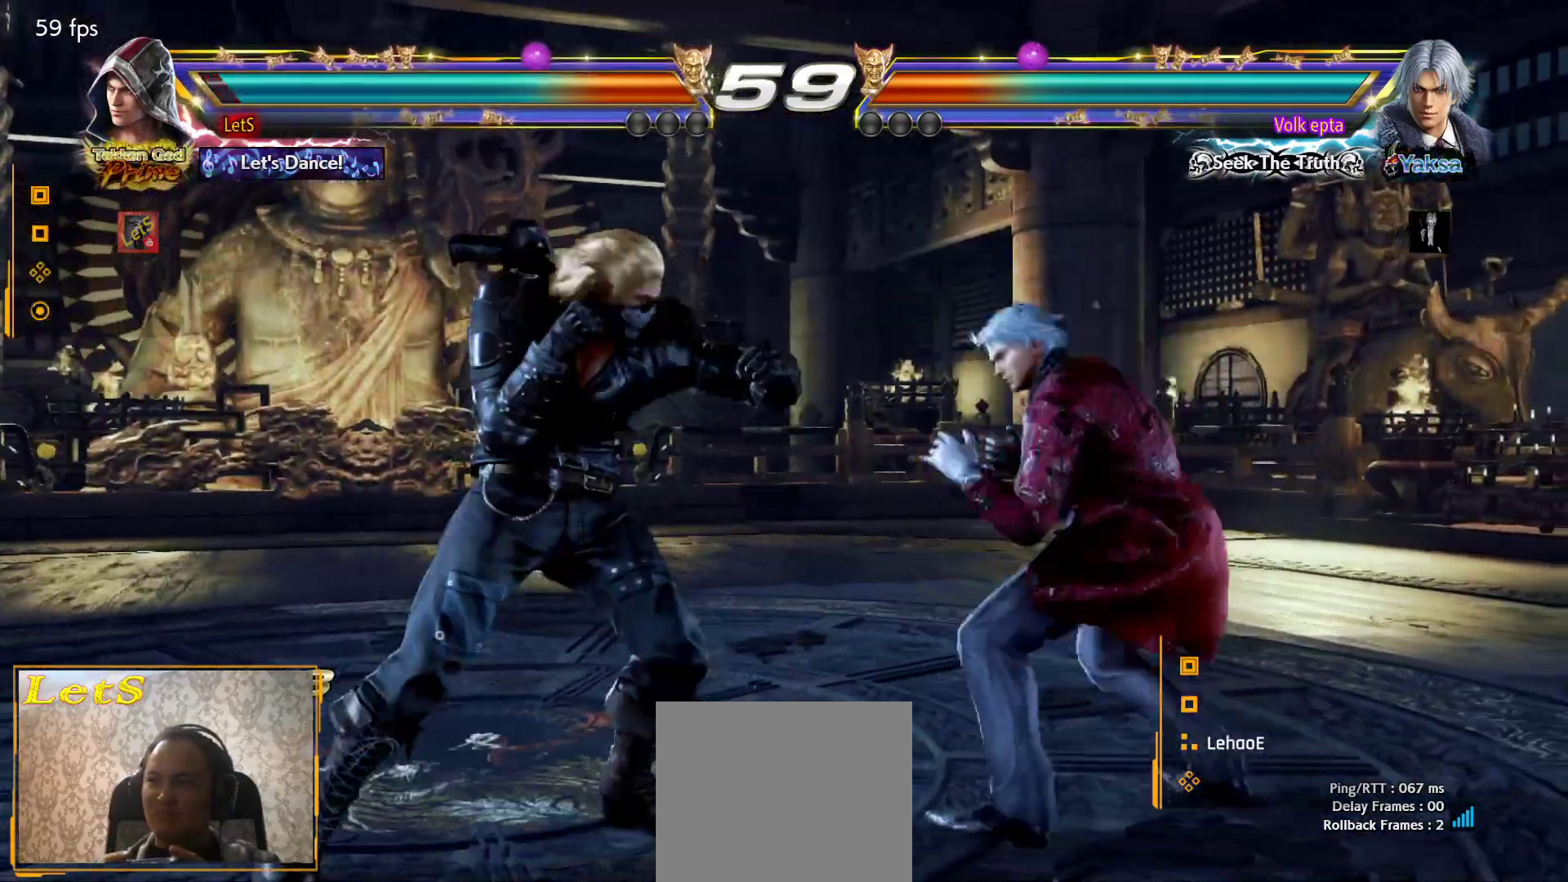
{"buttons": ["SQUARE", "DPAD_UP"], "left_stick": "center", "right_stick": "center", "events": [[100, "SQUARE", "up"], [167, "SQUARE", "down"], [267, "DPAD_LEFT", "up"], [267, "SQUARE", "up"], [300, "DPAD_UP", "down"], [400, "SQUARE", "down"]]}
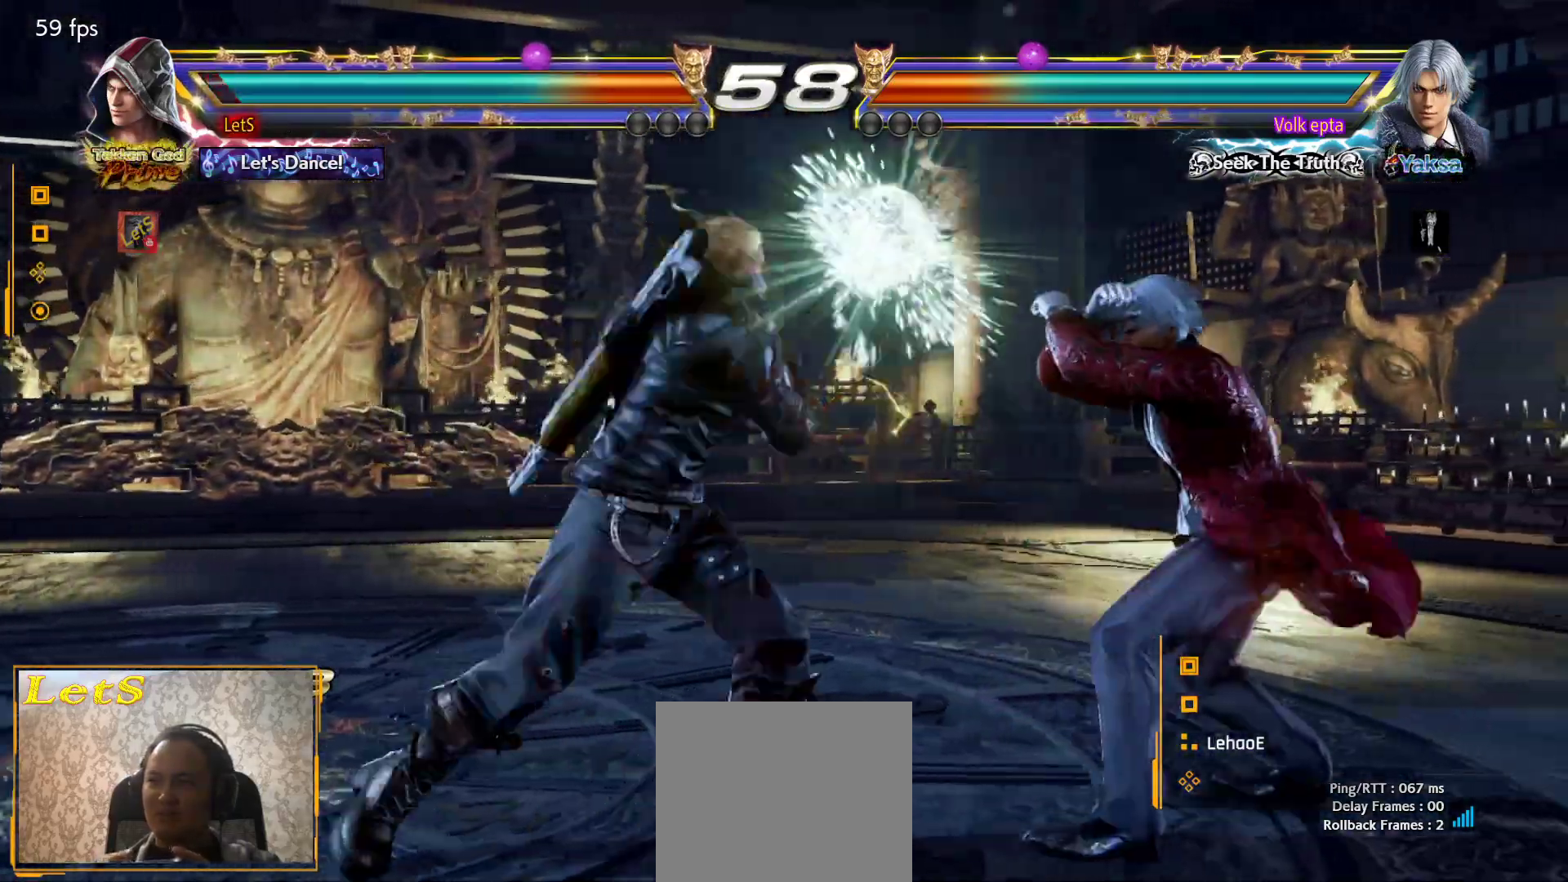
{"buttons": [], "left_stick": "center", "right_stick": "center", "events": [[133, "SQUARE", "up"], [167, "SQUARE", "down"], [267, "DPAD_UP", "up"], [300, "SQUARE", "up"], [433, "DPAD_DOWN", "down"], [500, "DPAD_DOWN", "up"]]}
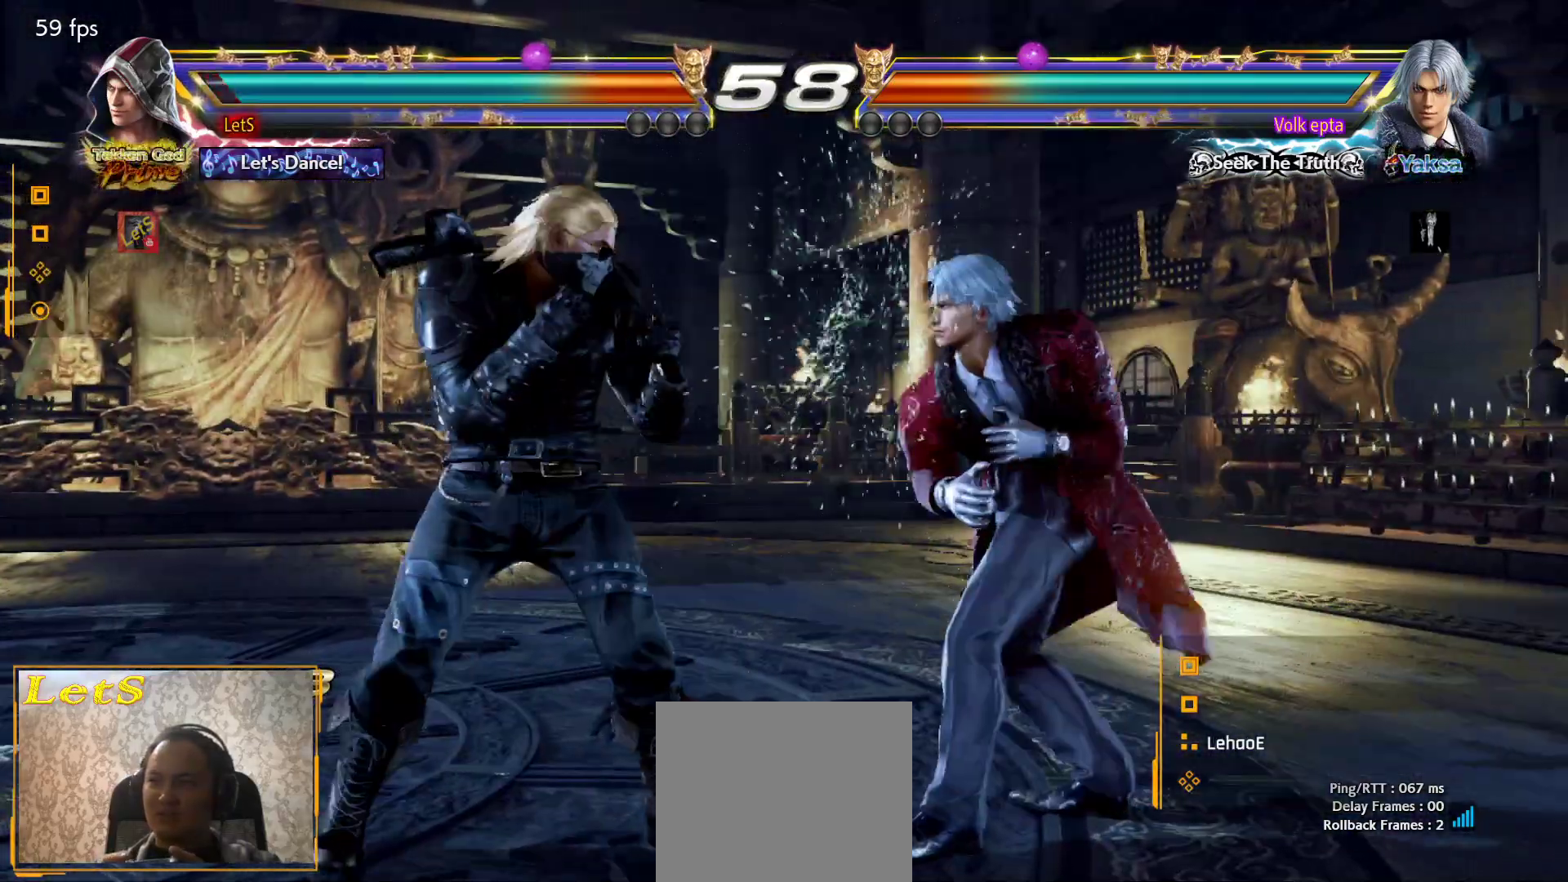
{"buttons": ["DPAD_LEFT"], "left_stick": "center", "right_stick": "center", "events": [[233, "DPAD_LEFT", "down"], [300, "DPAD_LEFT", "up"], [367, "DPAD_LEFT", "down"]]}
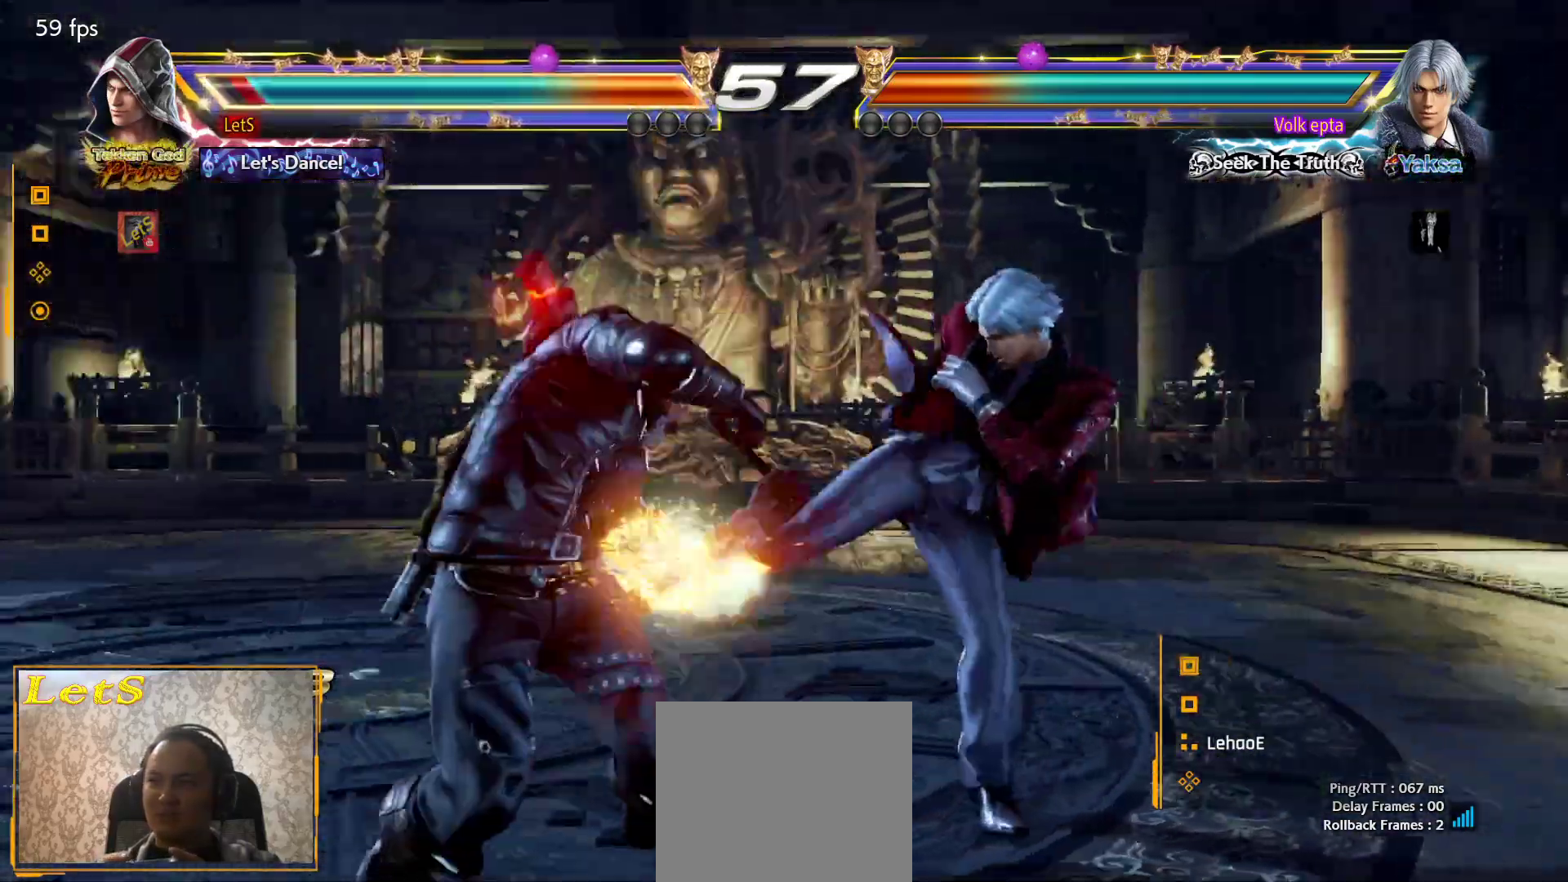
{"buttons": ["CIRCLE", "DPAD_RIGHT"], "left_stick": "center", "right_stick": "center", "events": [[167, "DPAD_LEFT", "up"], [233, "DPAD_RIGHT", "down"], [267, "DPAD_DOWN", "down"], [300, "TRIANGLE", "down"], [400, "DPAD_DOWN", "up"], [400, "TRIANGLE", "up"], [467, "CIRCLE", "down"]]}
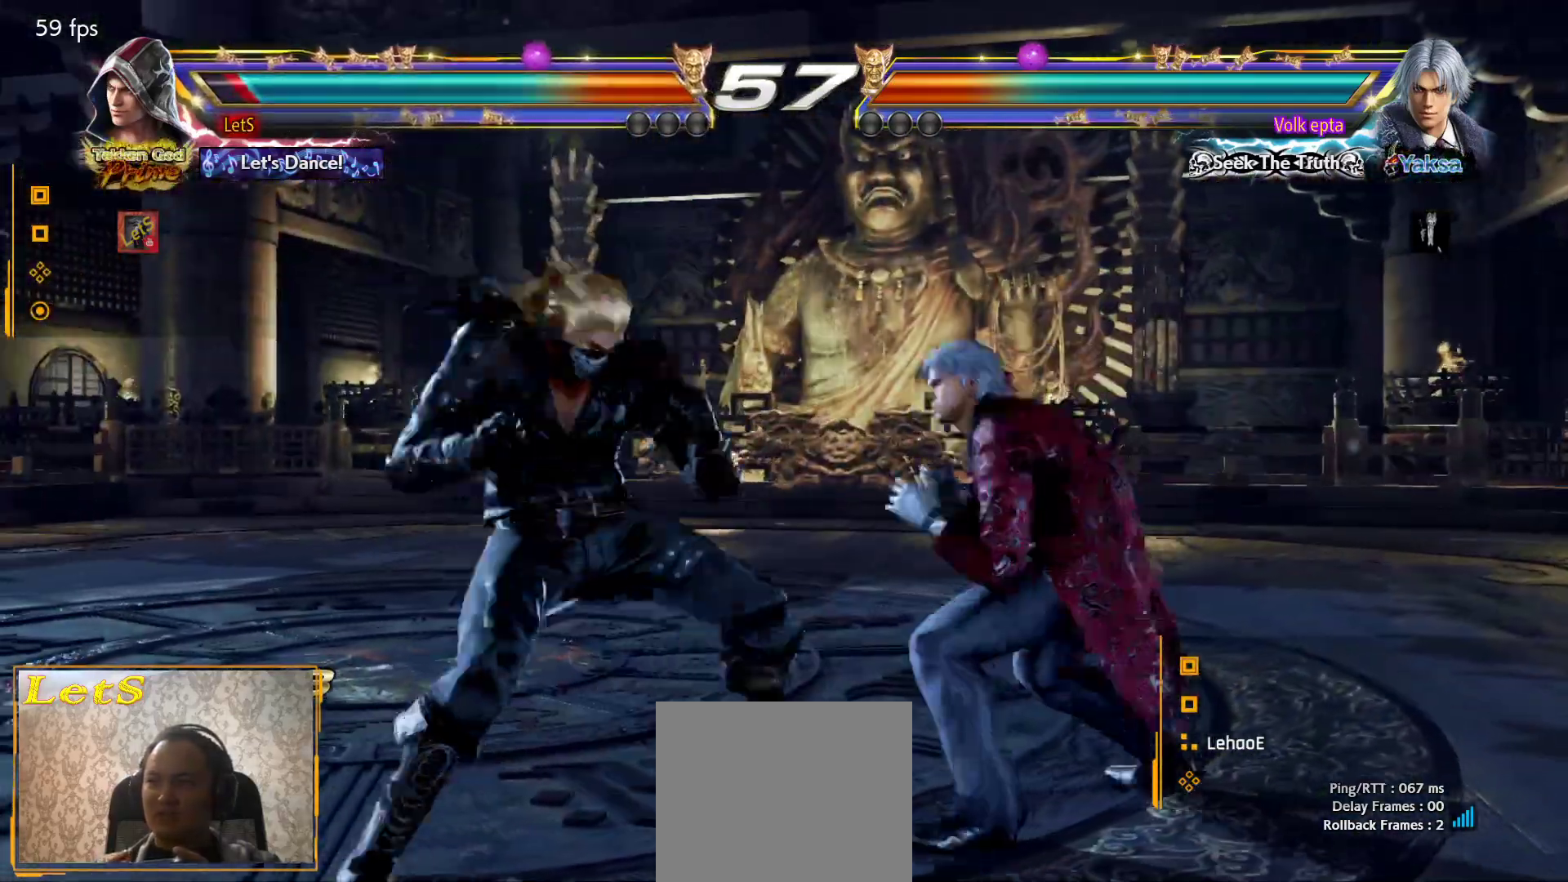
{"buttons": ["DPAD_DOWN", "DPAD_LEFT"], "left_stick": "center", "right_stick": "center", "events": [[433, "DPAD_DOWN", "down"], [433, "DPAD_LEFT", "down"], [433, "DPAD_RIGHT", "up"], [467, "CIRCLE", "up"]]}
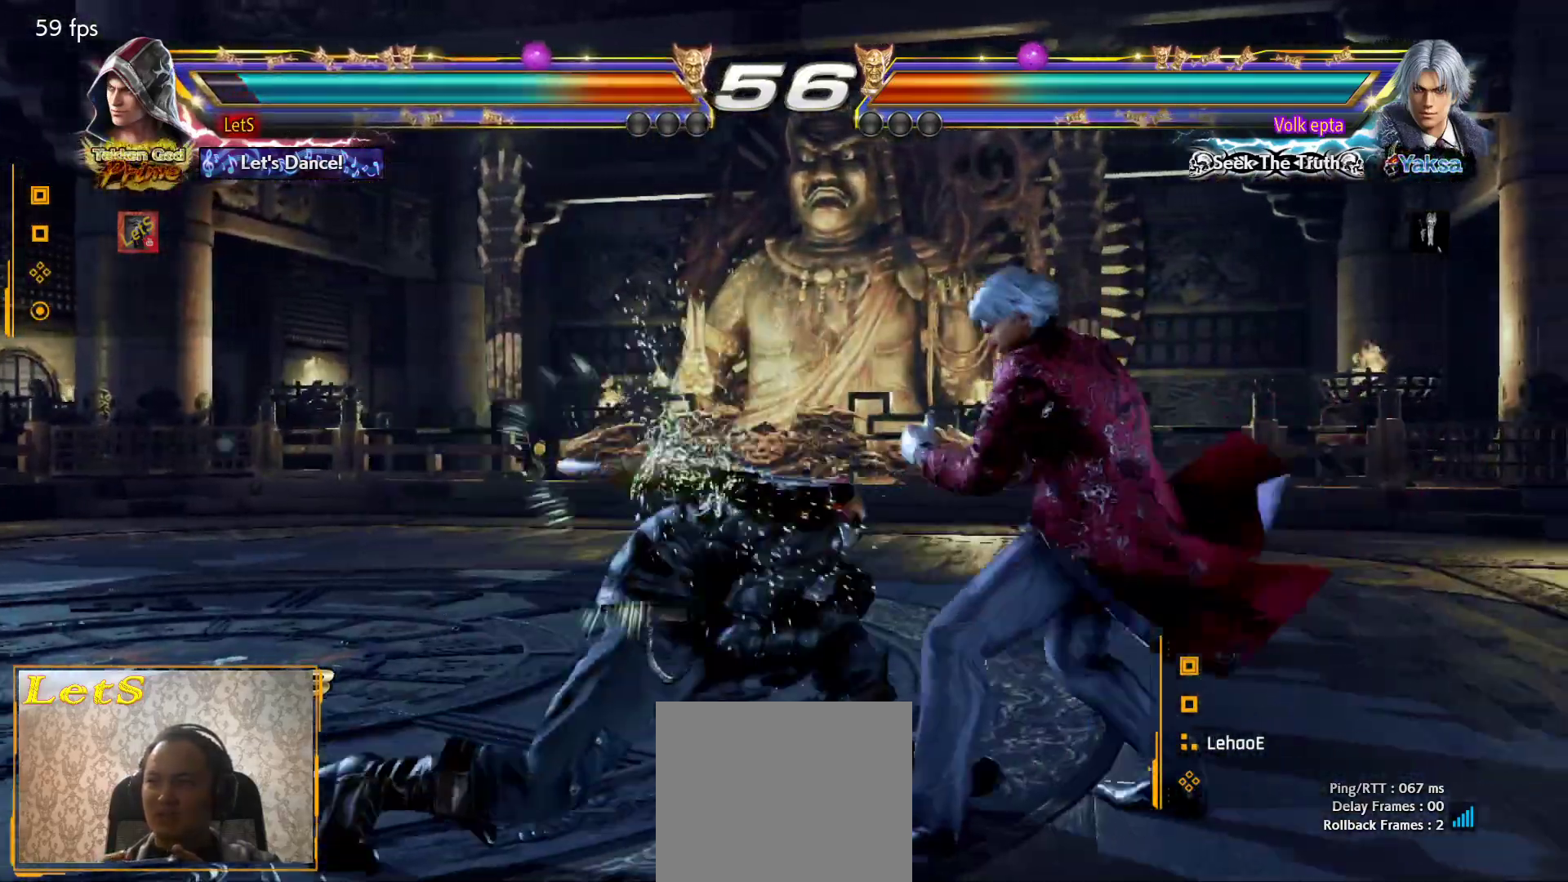
{"buttons": ["DPAD_LEFT"], "left_stick": "center", "right_stick": "center", "events": [[100, "DPAD_DOWN", "up"], [167, "DPAD_LEFT", "up"], [200, "DPAD_LEFT", "down"]]}
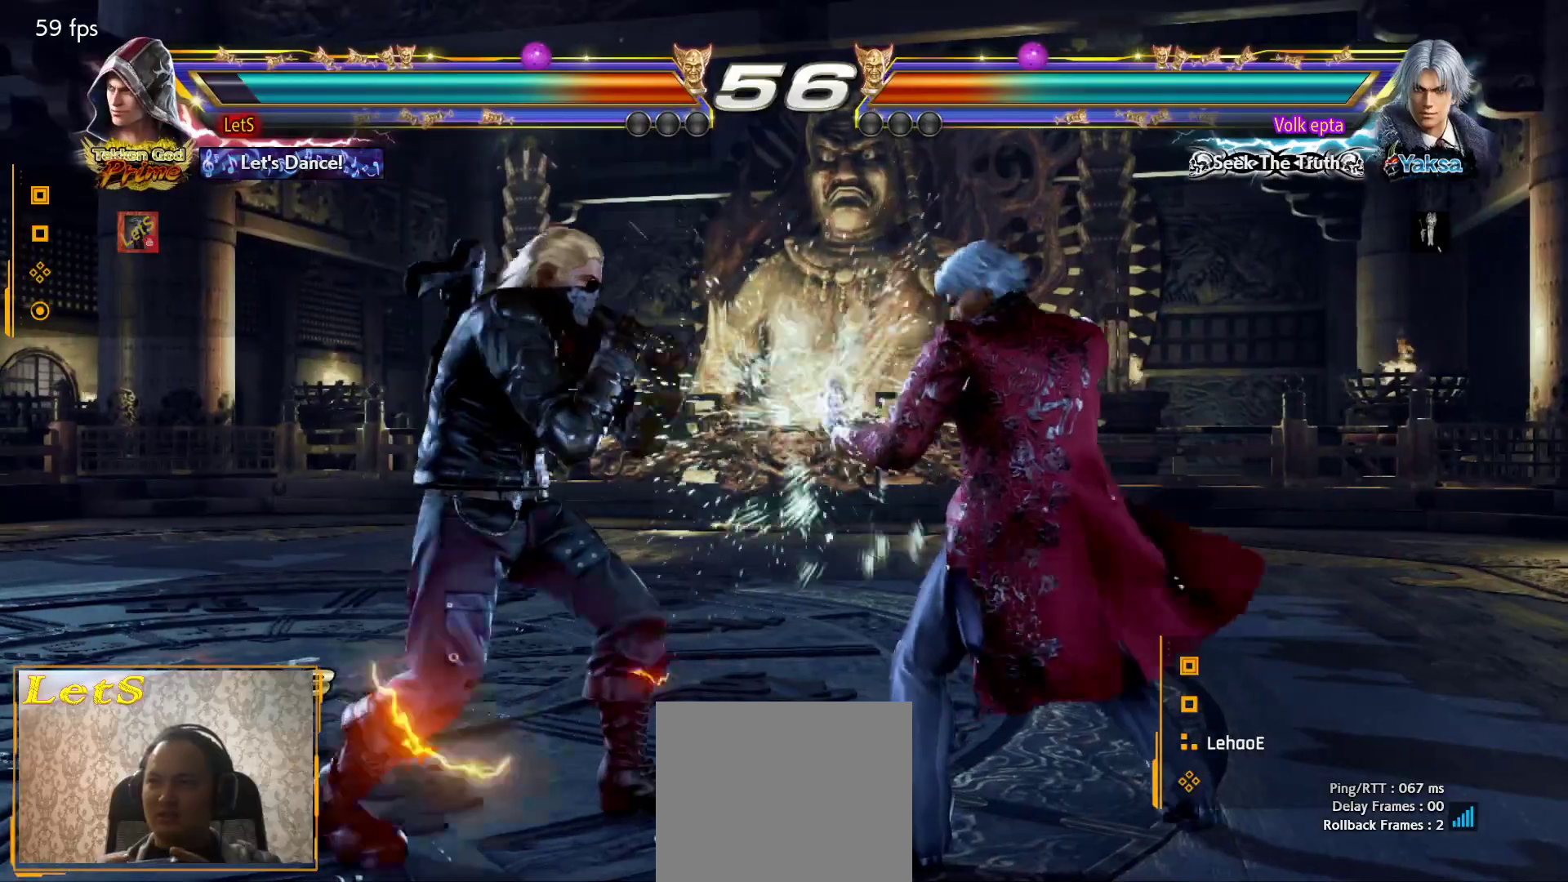
{"buttons": ["DPAD_LEFT"], "left_stick": "center", "right_stick": "center", "events": [[33, "DPAD_LEFT", "up"], [67, "DPAD_DOWN", "down"], [67, "DPAD_RIGHT", "down"], [200, "DPAD_DOWN", "up"], [200, "DPAD_RIGHT", "up"], [267, "DPAD_LEFT", "down"], [333, "DPAD_LEFT", "up"], [433, "DPAD_LEFT", "down"]]}
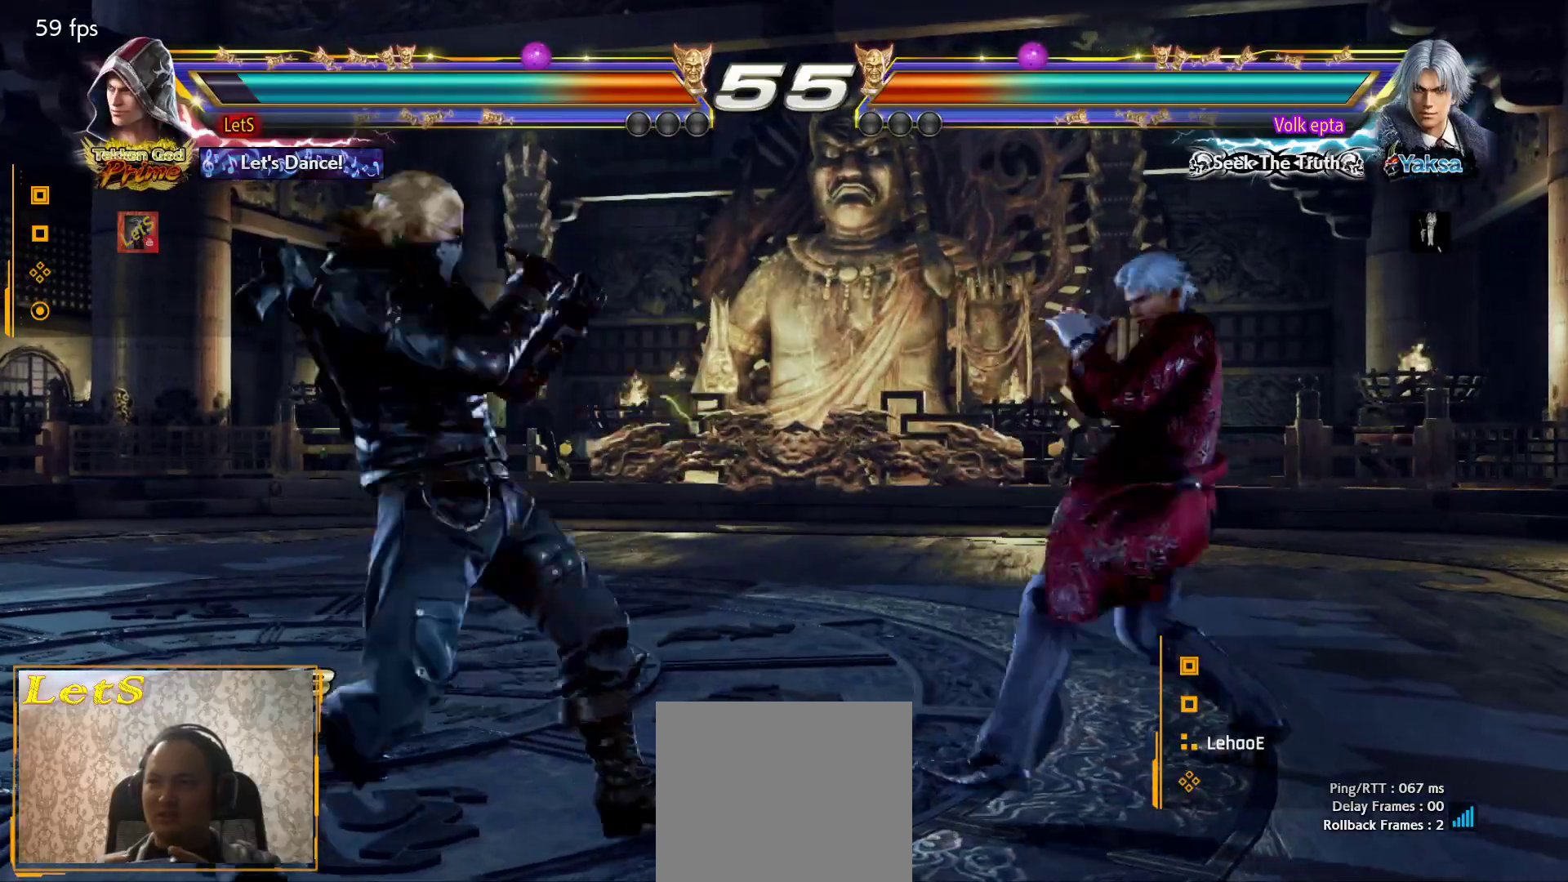
{"buttons": ["DPAD_LEFT"], "left_stick": "center", "right_stick": "center", "events": [[67, "DPAD_DOWN", "down"], [133, "DPAD_DOWN", "up"], [167, "DPAD_LEFT", "up"], [233, "DPAD_LEFT", "down"], [300, "DPAD_DOWN", "down"], [367, "DPAD_DOWN", "up"], [400, "DPAD_LEFT", "up"], [500, "DPAD_LEFT", "down"]]}
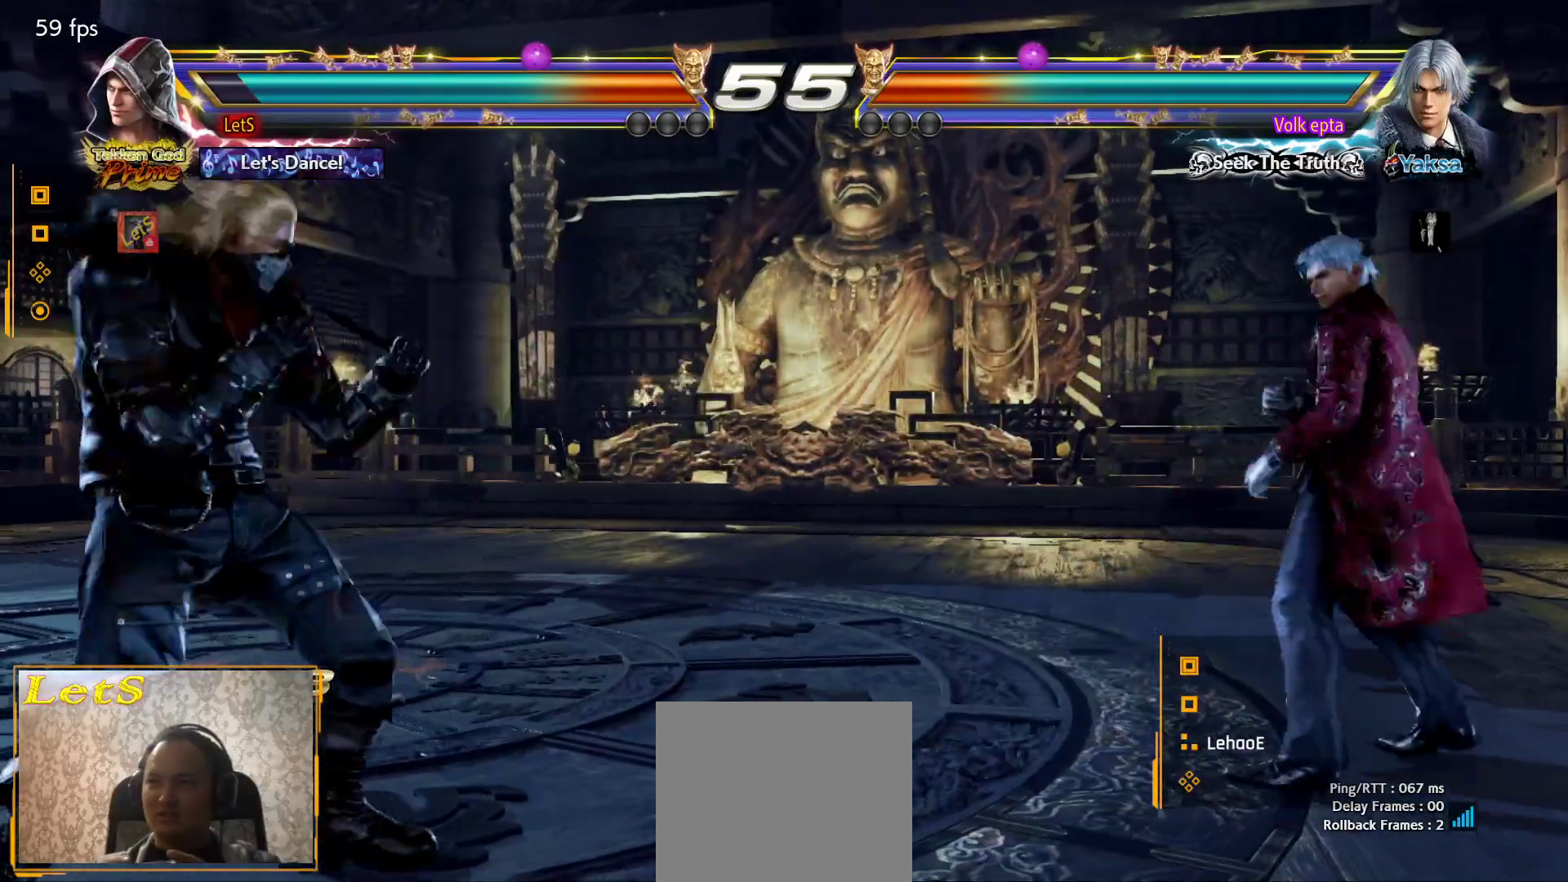
{"buttons": [], "left_stick": "center", "right_stick": "center", "events": [[133, "DPAD_DOWN", "down"], [167, "DPAD_DOWN", "up"], [167, "DPAD_LEFT", "up"], [233, "DPAD_LEFT", "down"], [333, "DPAD_LEFT", "up"], [400, "DPAD_RIGHT", "down"], [500, "DPAD_RIGHT", "up"]]}
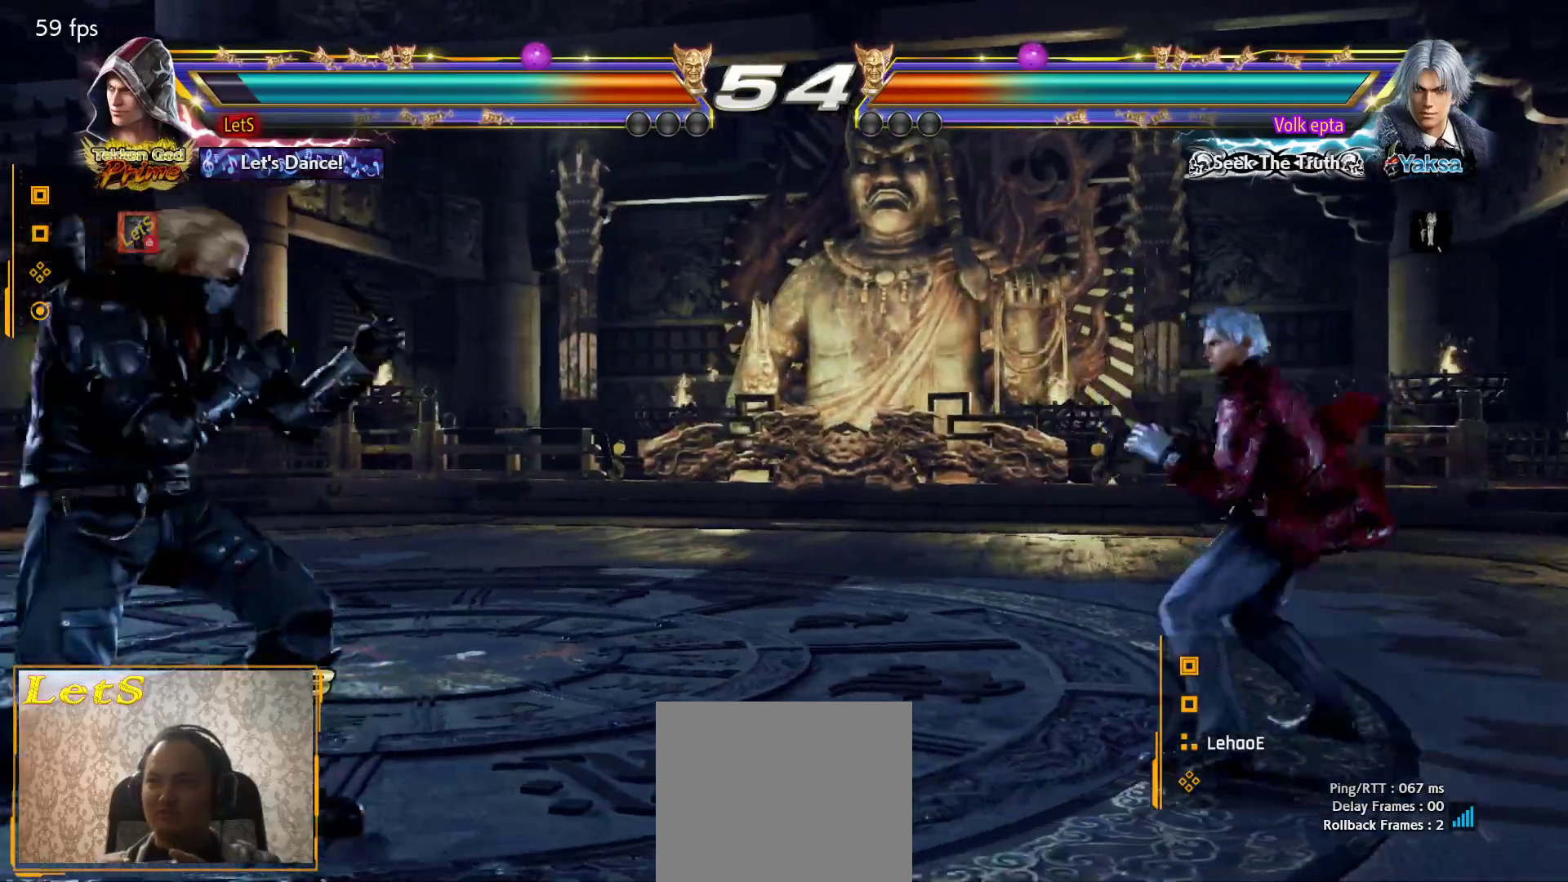
{"buttons": ["DPAD_LEFT"], "left_stick": "center", "right_stick": "center", "events": [[33, "DPAD_RIGHT", "down"], [133, "DPAD_RIGHT", "up"], [200, "DPAD_LEFT", "down"], [267, "DPAD_LEFT", "up"], [333, "DPAD_LEFT", "down"]]}
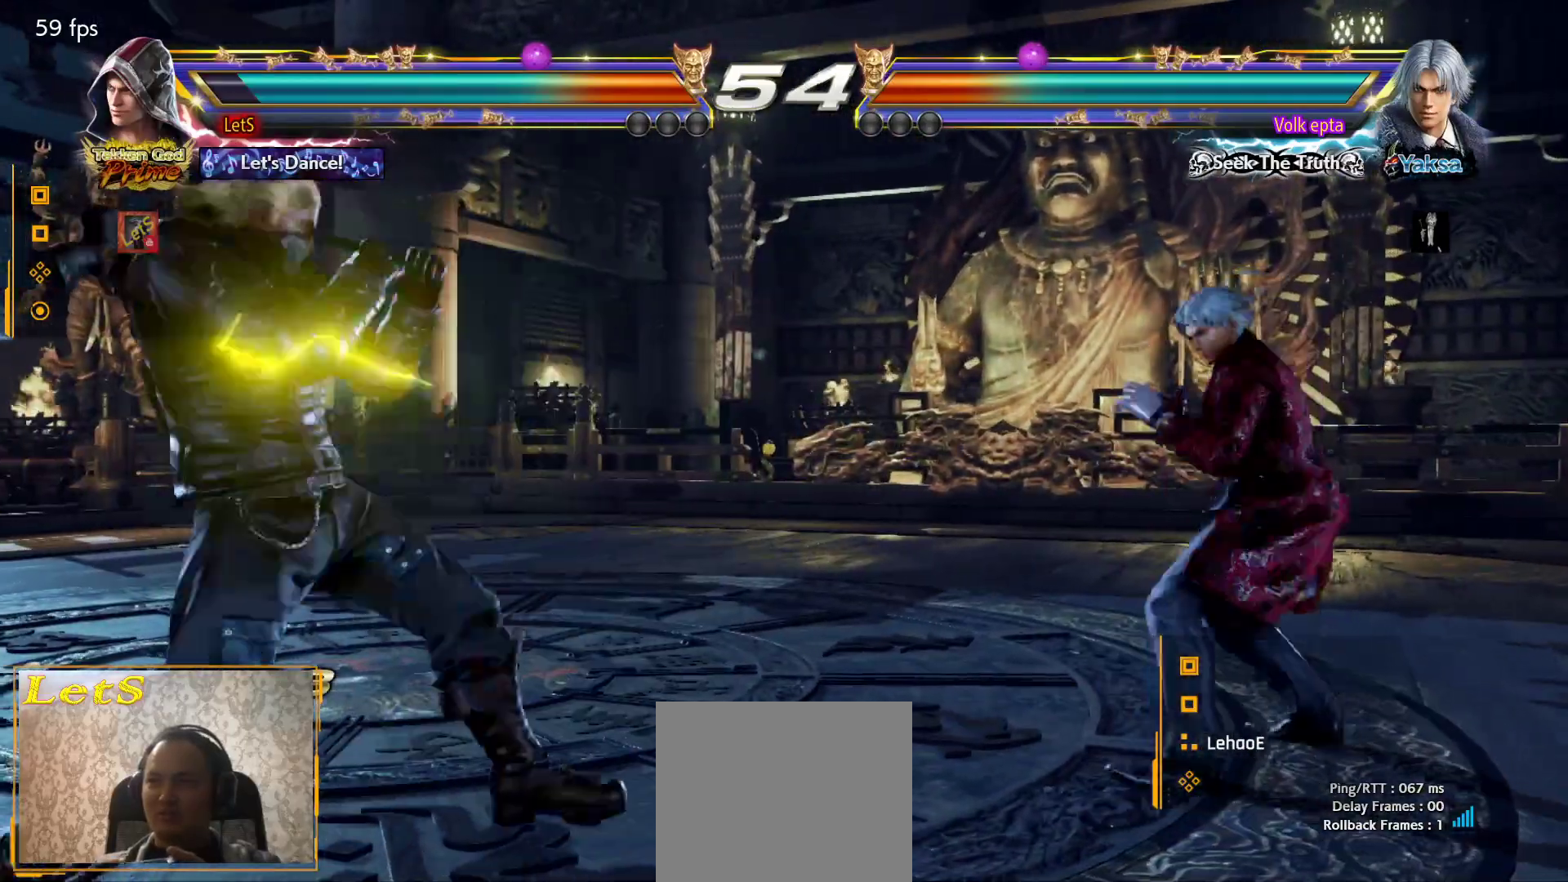
{"buttons": ["DPAD_DOWN", "DPAD_LEFT"], "left_stick": "center", "right_stick": "center", "events": [[333, "DPAD_LEFT", "up"], [400, "DPAD_LEFT", "down"], [500, "DPAD_DOWN", "down"]]}
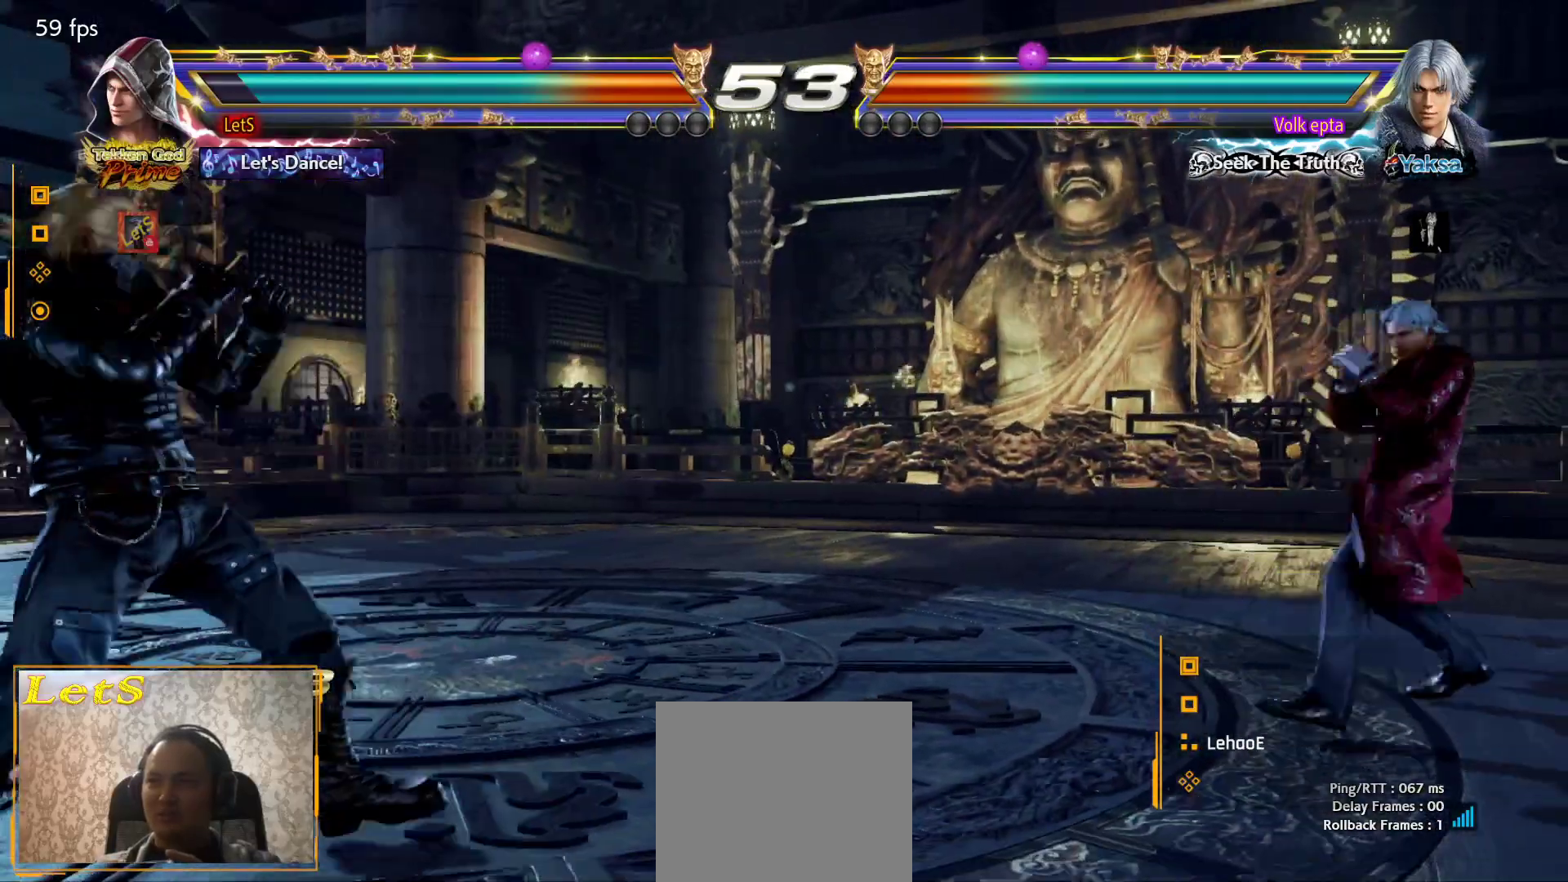
{"buttons": [], "left_stick": "center", "right_stick": "center", "events": [[67, "DPAD_DOWN", "up"], [133, "DPAD_LEFT", "up"], [167, "DPAD_LEFT", "down"], [233, "DPAD_LEFT", "up"], [300, "DPAD_RIGHT", "down"], [367, "DPAD_RIGHT", "up"], [433, "DPAD_RIGHT", "down"], [500, "DPAD_RIGHT", "up"]]}
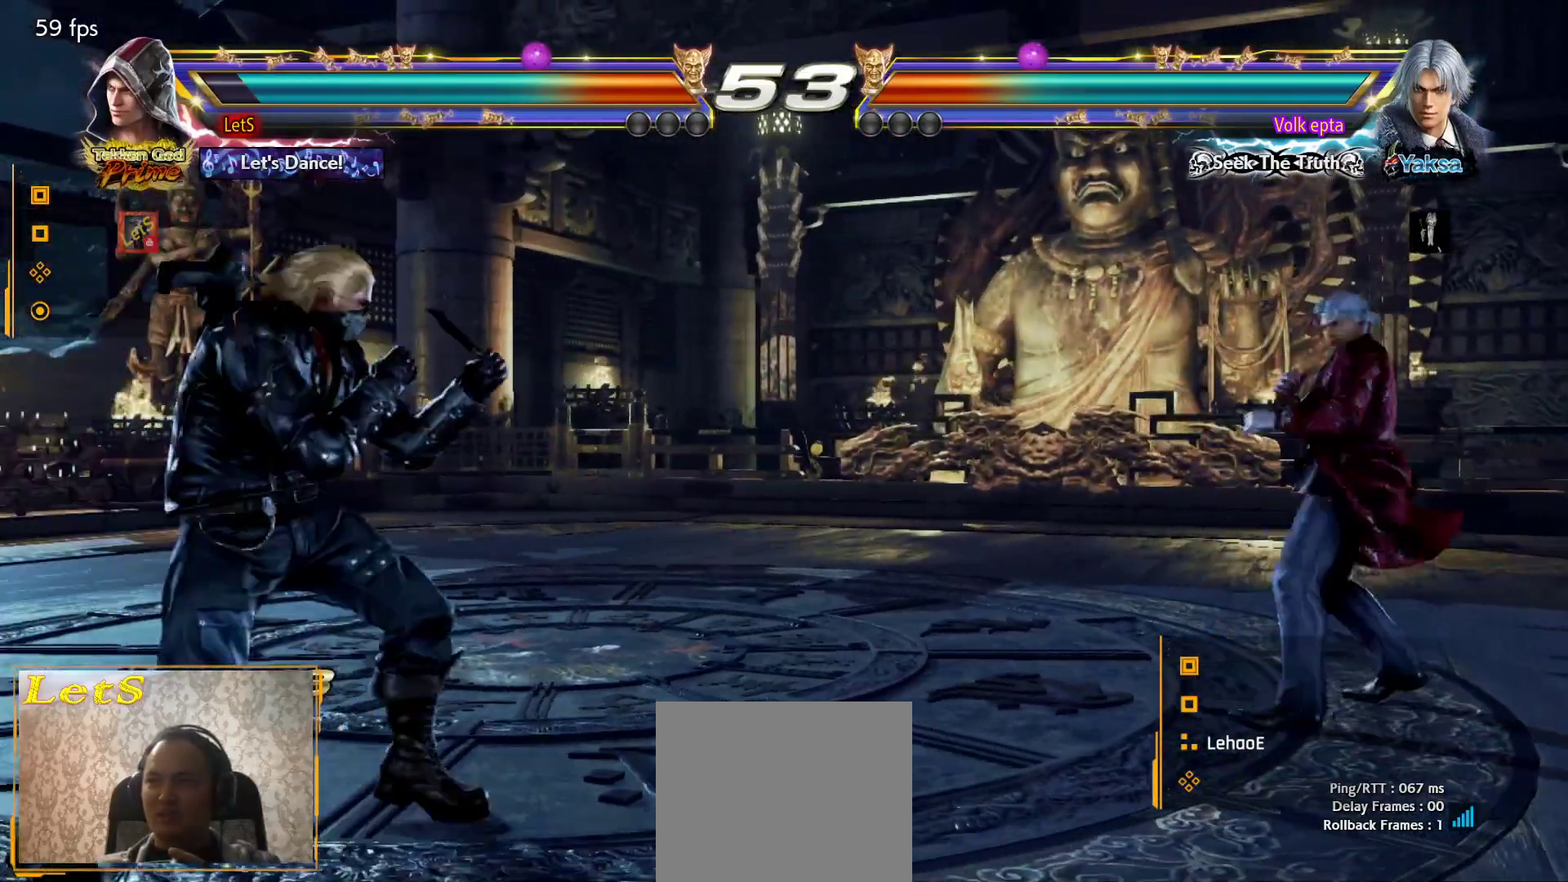
{"buttons": [], "left_stick": "center", "right_stick": "center", "events": [[100, "DPAD_LEFT", "down"], [167, "DPAD_LEFT", "up"], [267, "DPAD_LEFT", "down"], [400, "DPAD_LEFT", "up"], [433, "DPAD_RIGHT", "down"], [500, "DPAD_RIGHT", "up"]]}
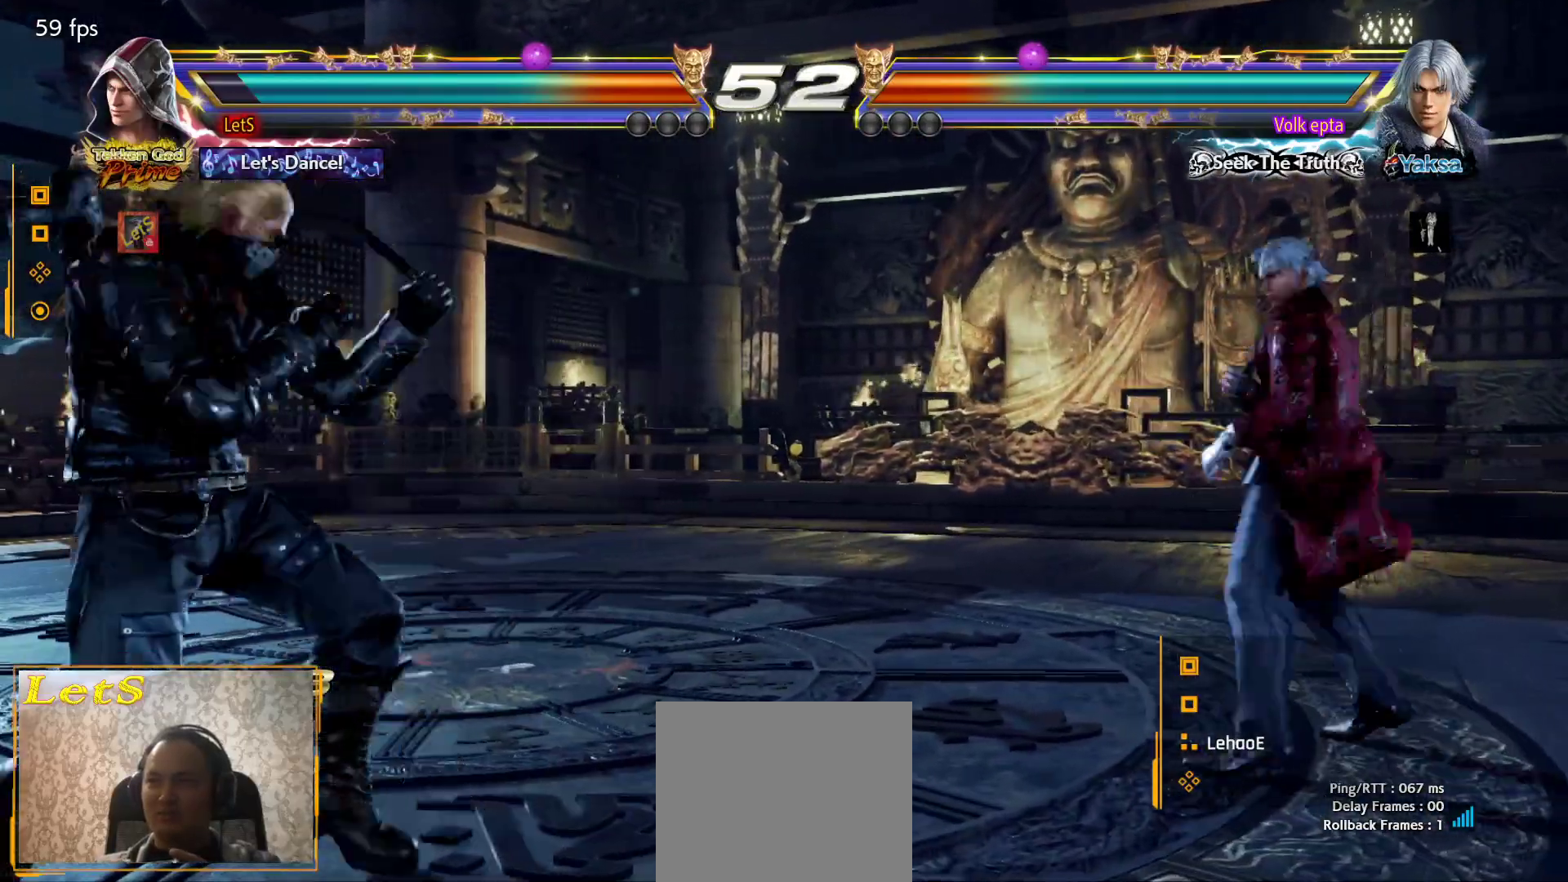
{"buttons": ["SQUARE", "DPAD_LEFT"], "left_stick": "center", "right_stick": "center", "events": [[67, "DPAD_RIGHT", "down"], [133, "DPAD_RIGHT", "up"], [233, "DPAD_LEFT", "down"], [300, "DPAD_LEFT", "up"], [333, "DPAD_LEFT", "down"], [333, "SQUARE", "down"]]}